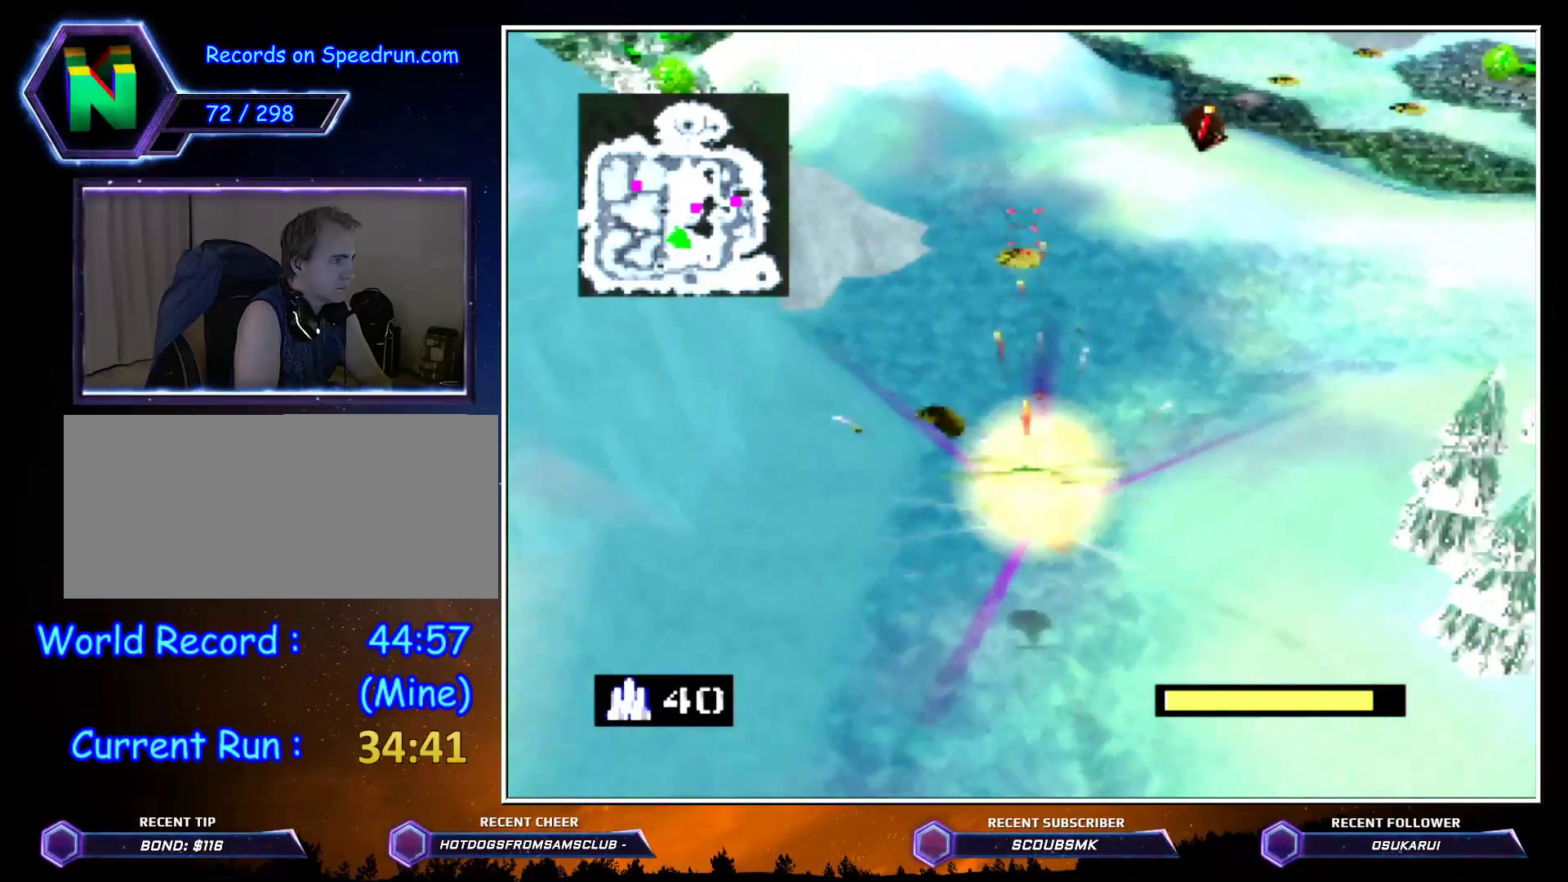
Gameplay with a controller (Nintendo layout); each line is a JSON object with the inputs held at the frame after it. "events" lists button and stick changes between this image and that frame as [ms after this image, input, new state], when the widget could be followed in between. Not read: L1 L3 R1 R3.
{"buttons": ["Z", "C_RIGHT"], "left_stick": "up-right", "events": [[100, "C_RIGHT", "up"], [217, "C_RIGHT", "down"], [367, "left_stick", "up-right"]]}
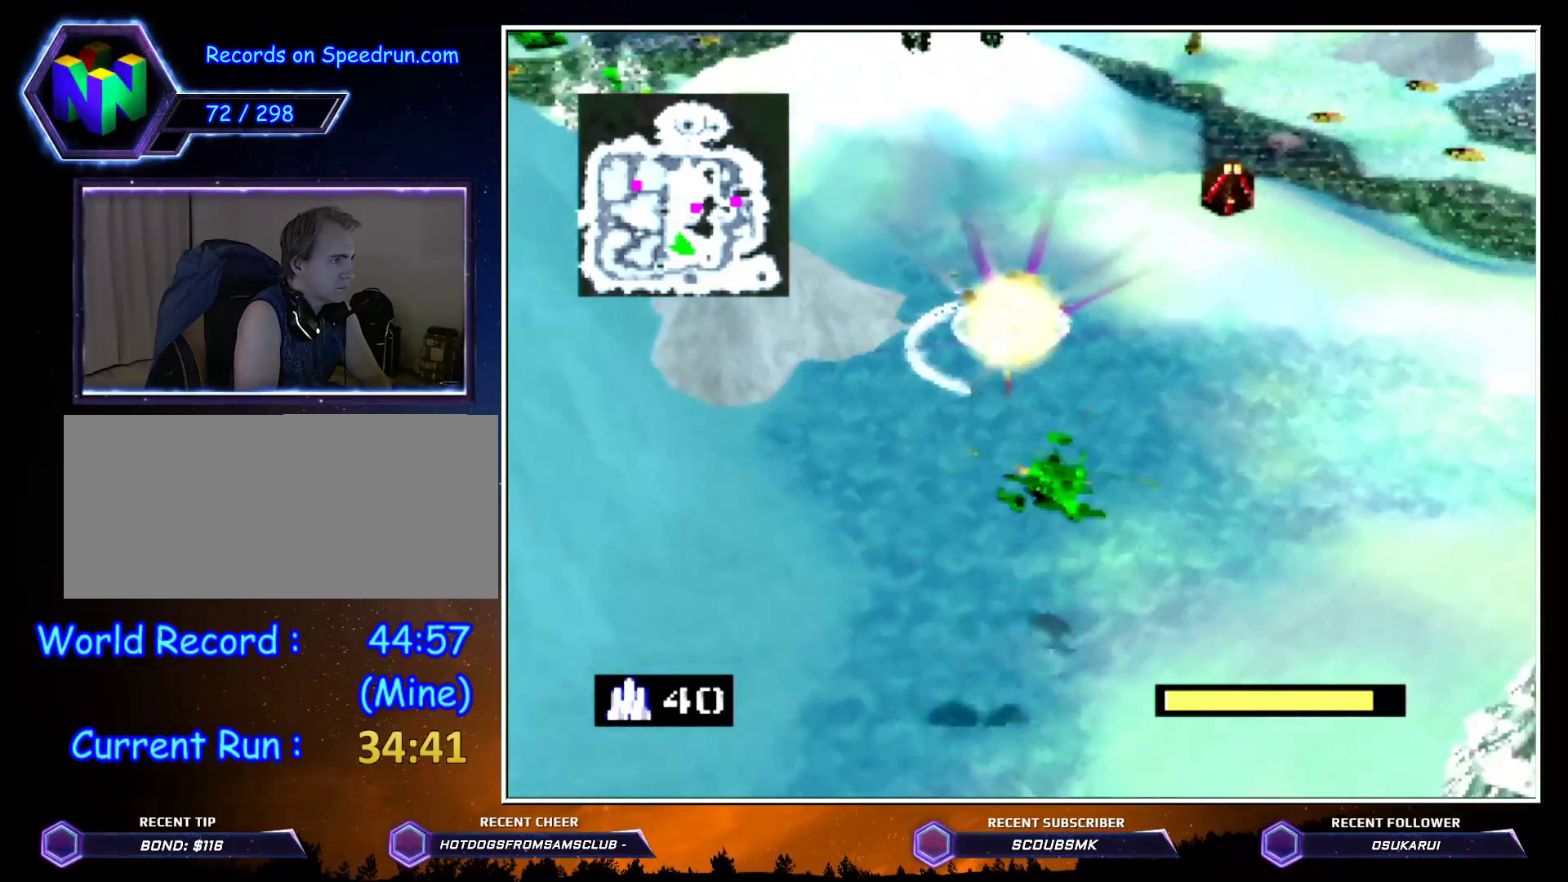
{"buttons": ["Z"], "left_stick": "up", "events": [[283, "left_stick", "up"], [333, "C_RIGHT", "up"]]}
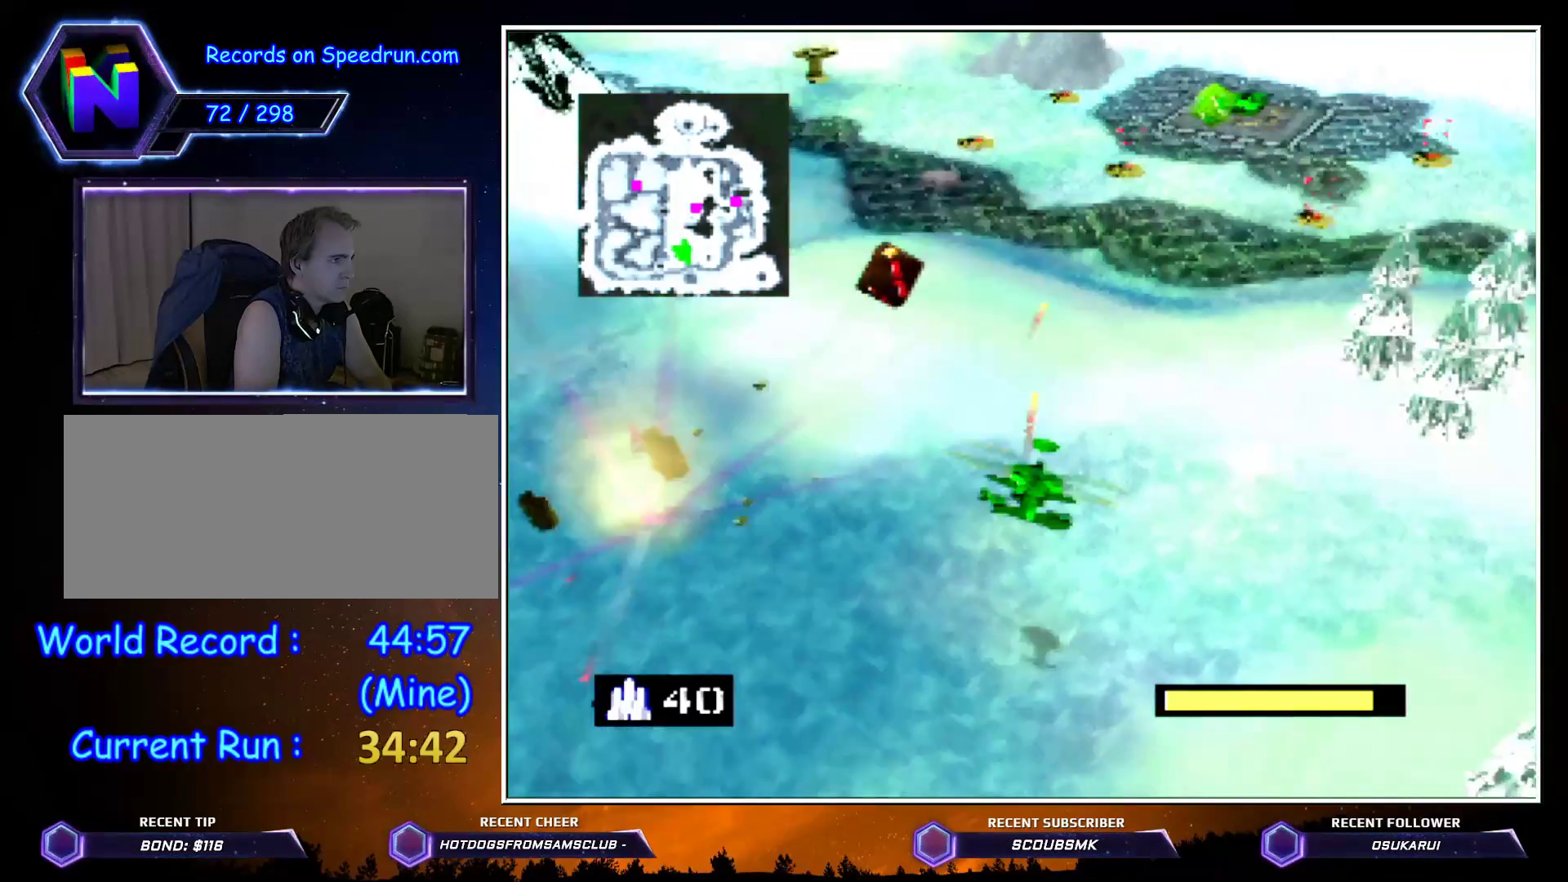
{"buttons": ["Z", "C_LEFT"], "left_stick": "up", "events": [[117, "left_stick", "up-left"], [283, "left_stick", "up"], [333, "C_LEFT", "down"]]}
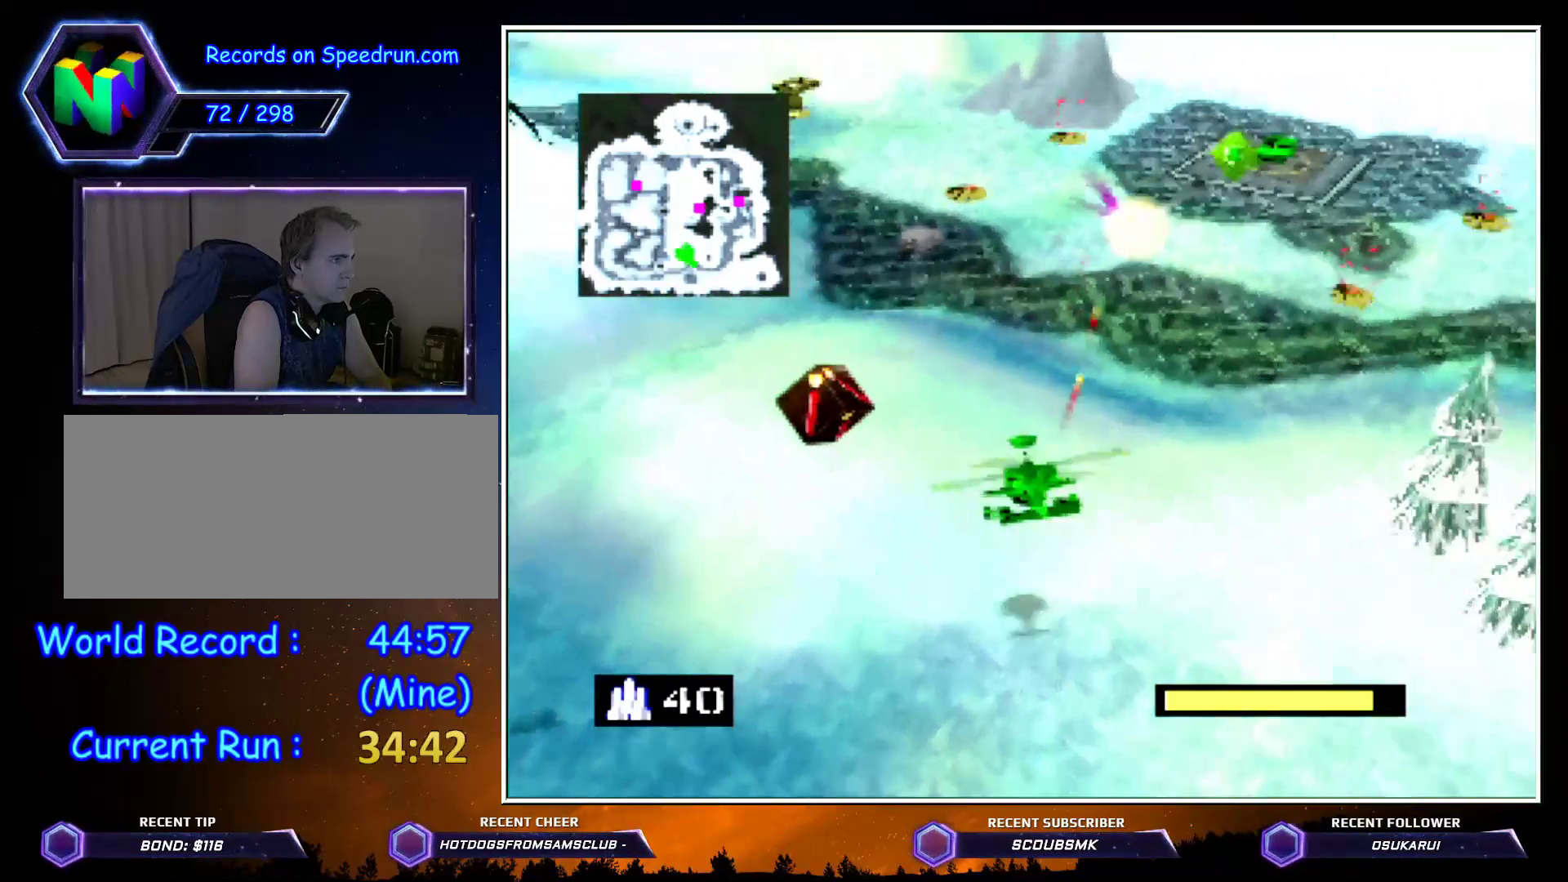
{"buttons": ["Z"], "left_stick": "up", "events": [[100, "C_LEFT", "up"]]}
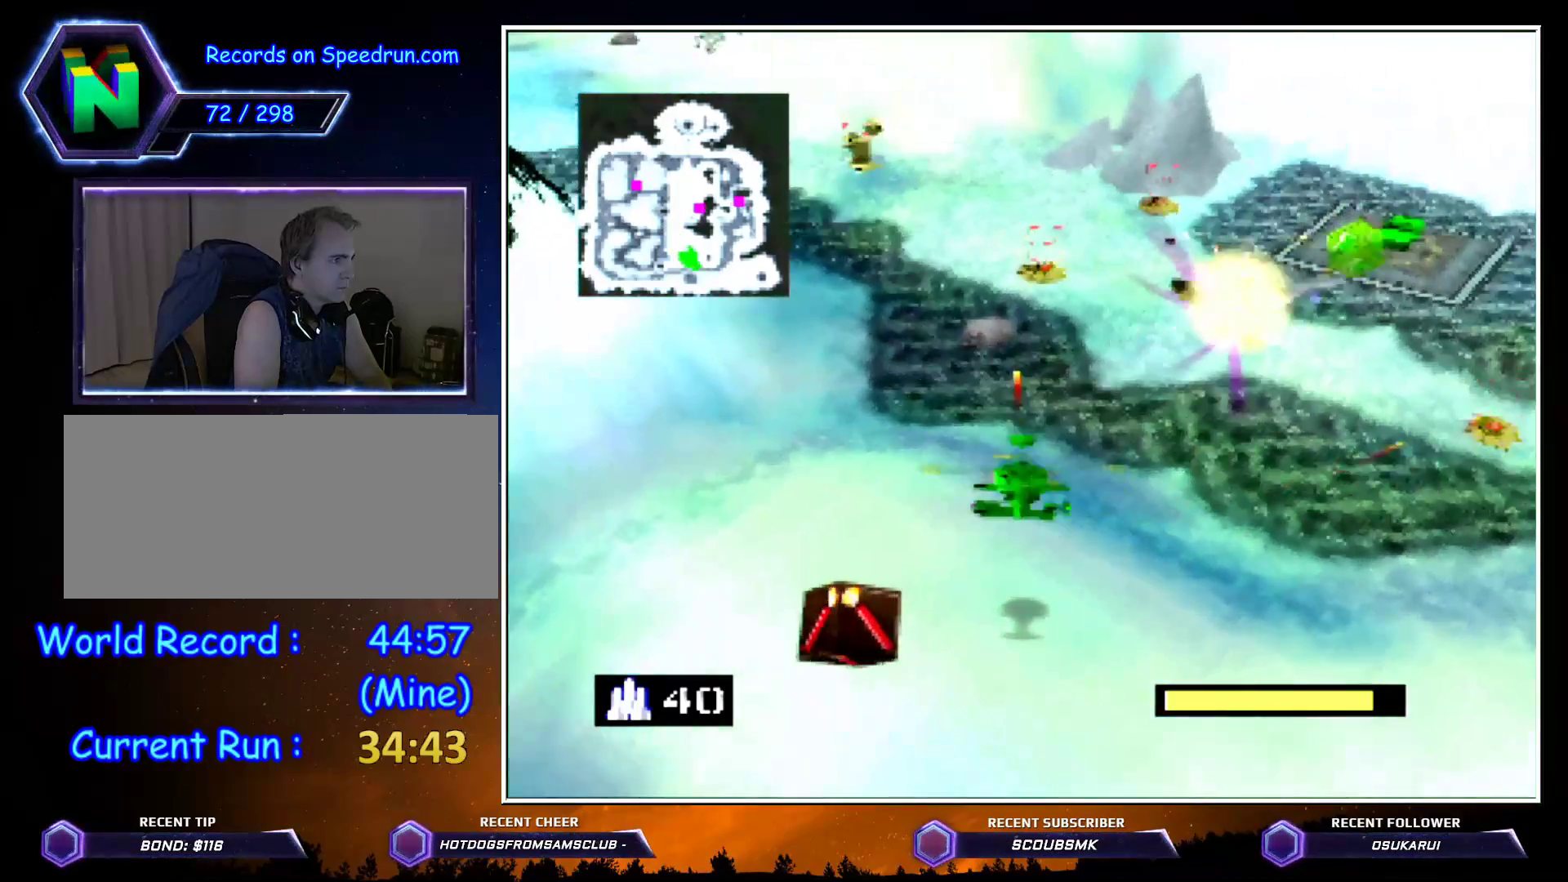
{"buttons": ["Z", "C_LEFT"], "left_stick": "right", "events": [[283, "left_stick", "up-right"], [383, "C_LEFT", "down"], [467, "left_stick", "right"]]}
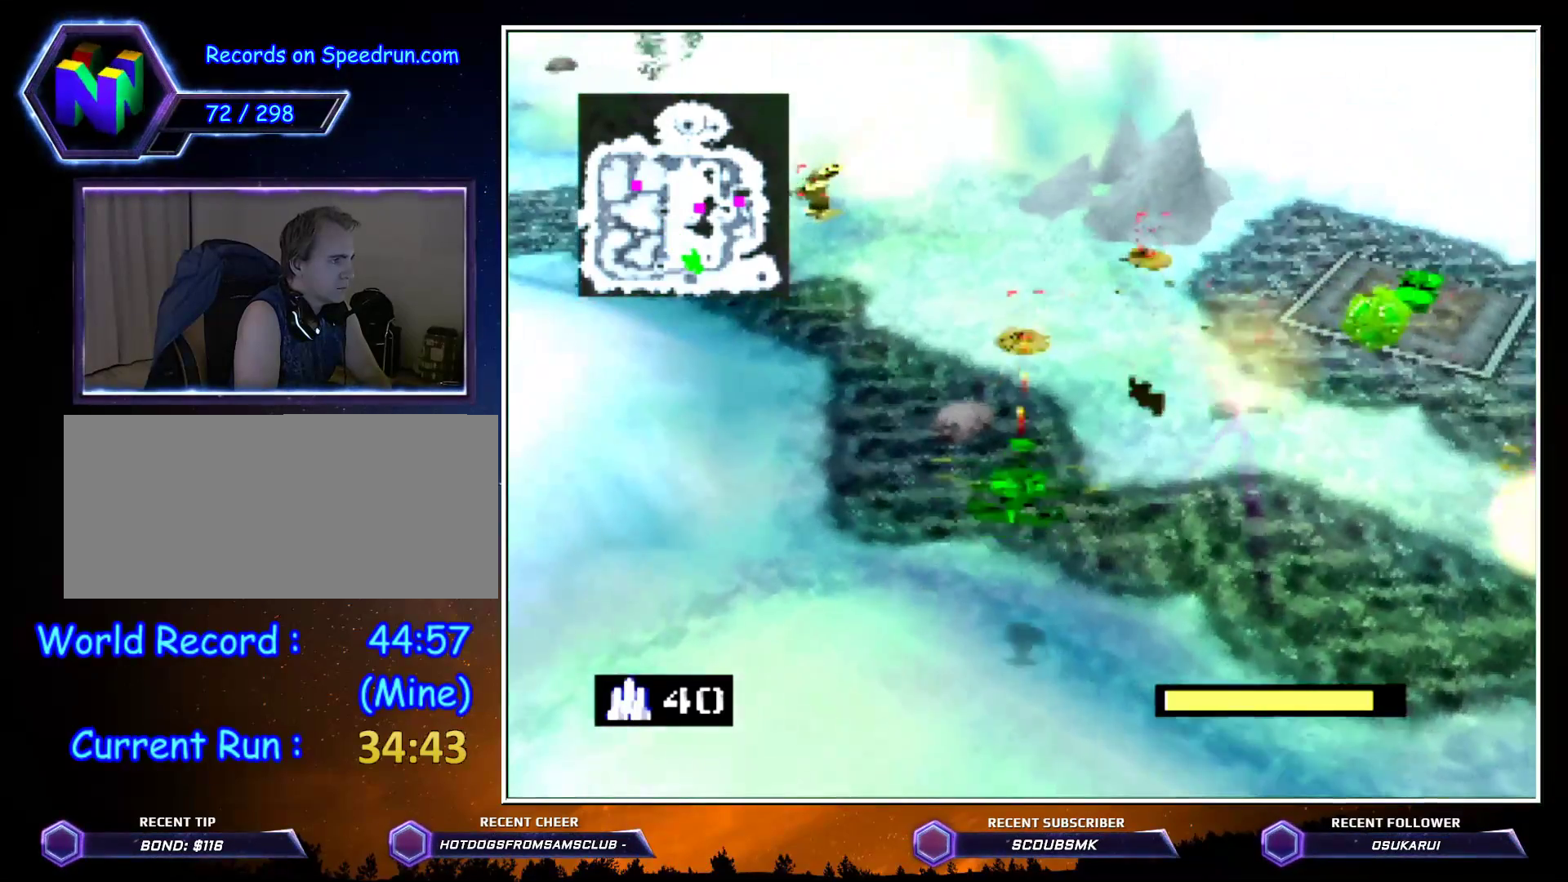
{"buttons": ["Z"], "left_stick": "right", "events": [[117, "C_LEFT", "up"]]}
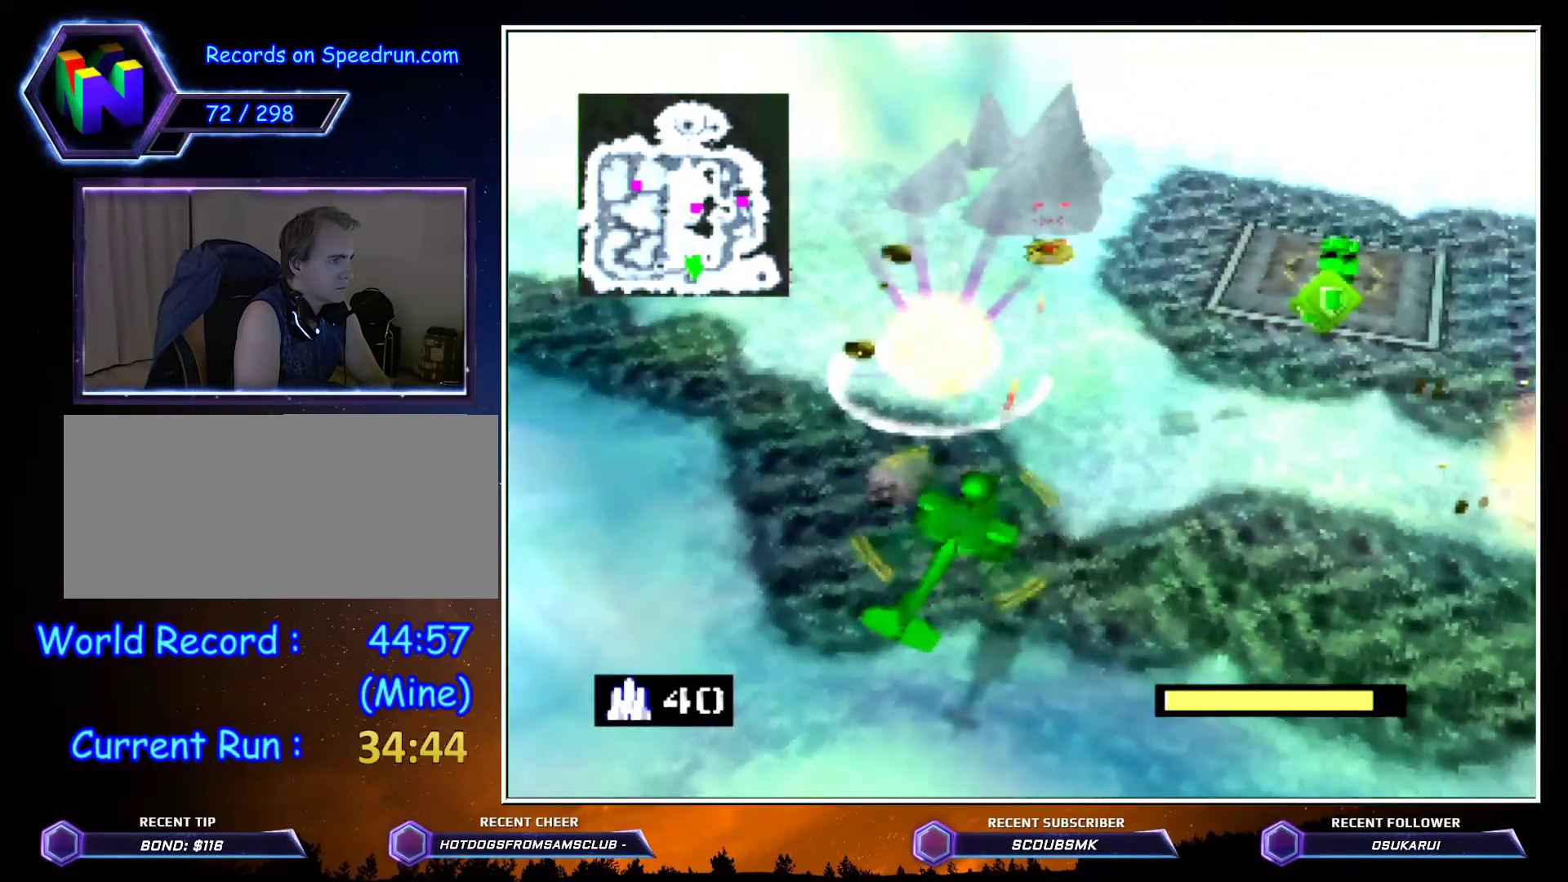
{"buttons": ["Z"], "left_stick": "up", "events": [[83, "C_RIGHT", "down"], [150, "left_stick", "up-right"], [317, "left_stick", "up"], [433, "C_RIGHT", "up"]]}
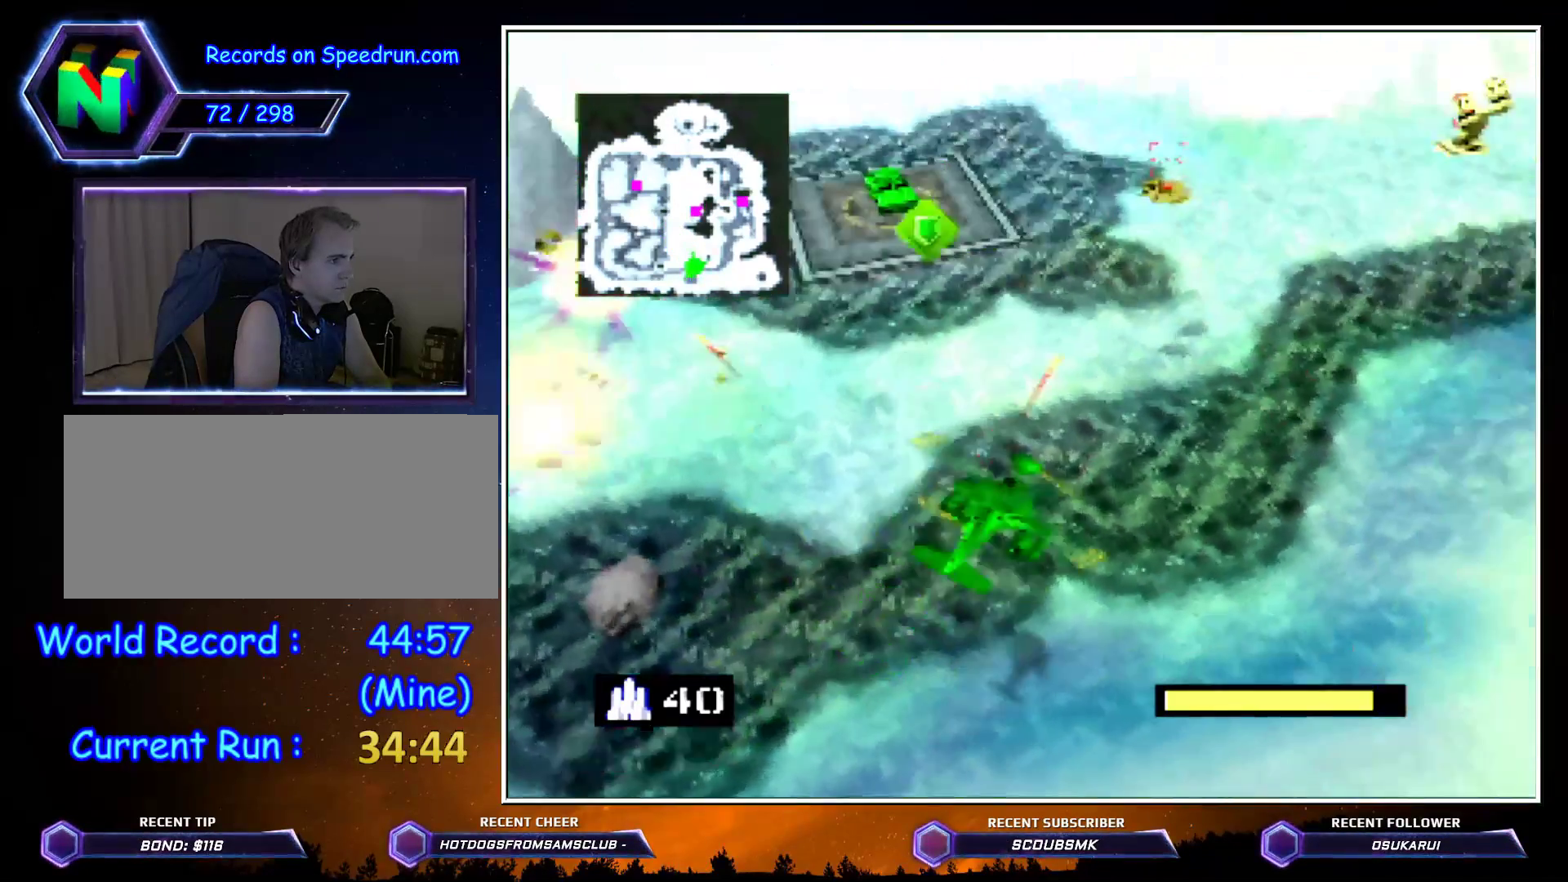
{"buttons": ["Z"], "left_stick": "up-right", "events": [[400, "left_stick", "up-right"]]}
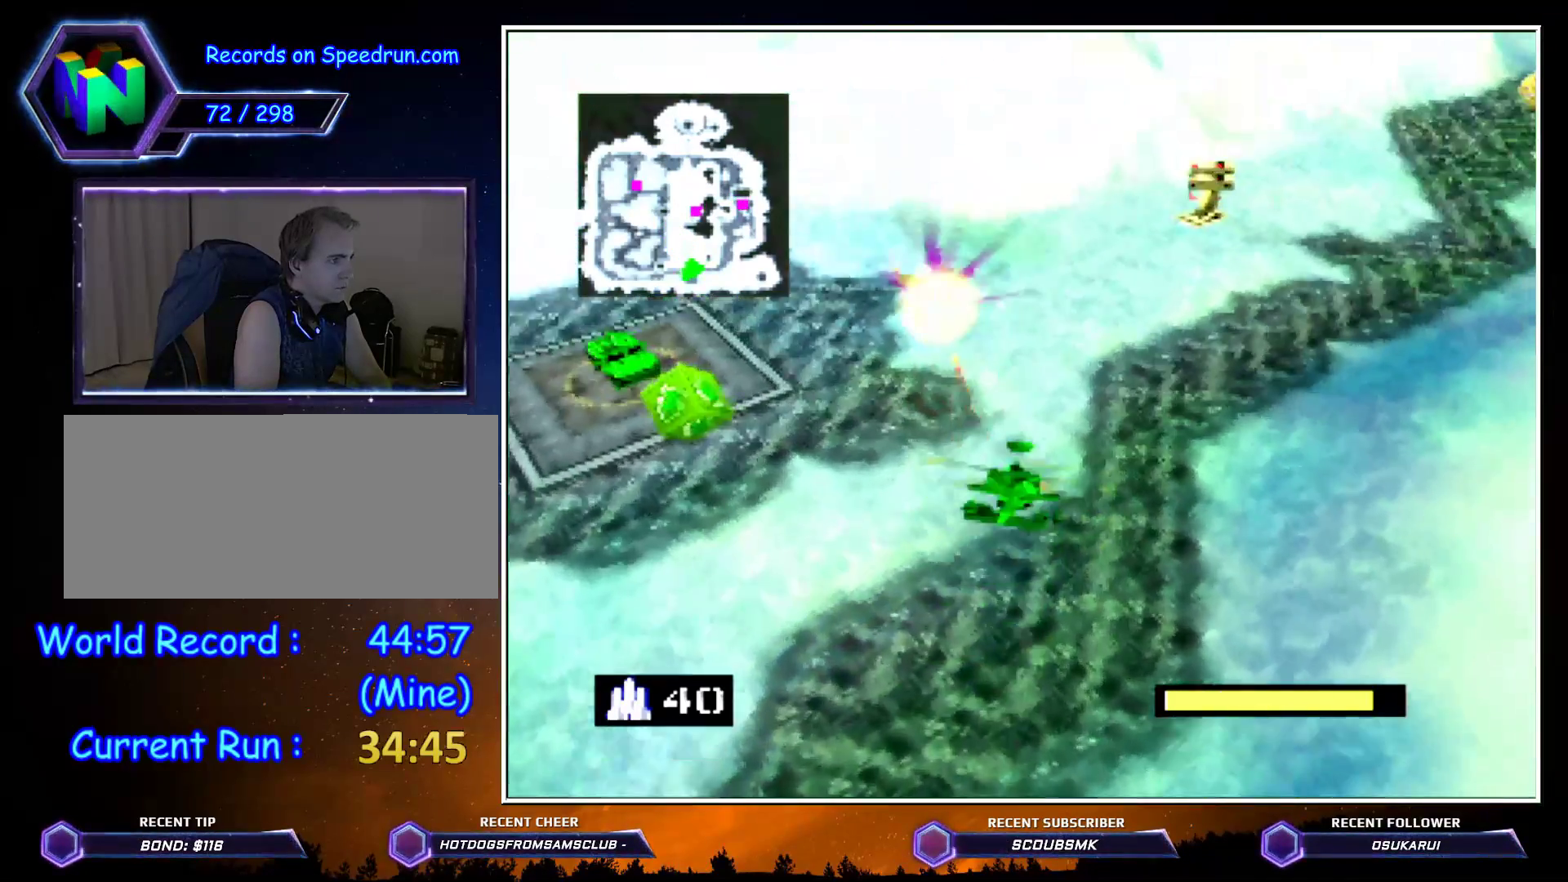
{"buttons": ["Z"], "left_stick": "up", "events": [[183, "left_stick", "up"], [250, "A", "down"], [333, "A", "up"], [400, "A", "down"], [433, "A", "up"]]}
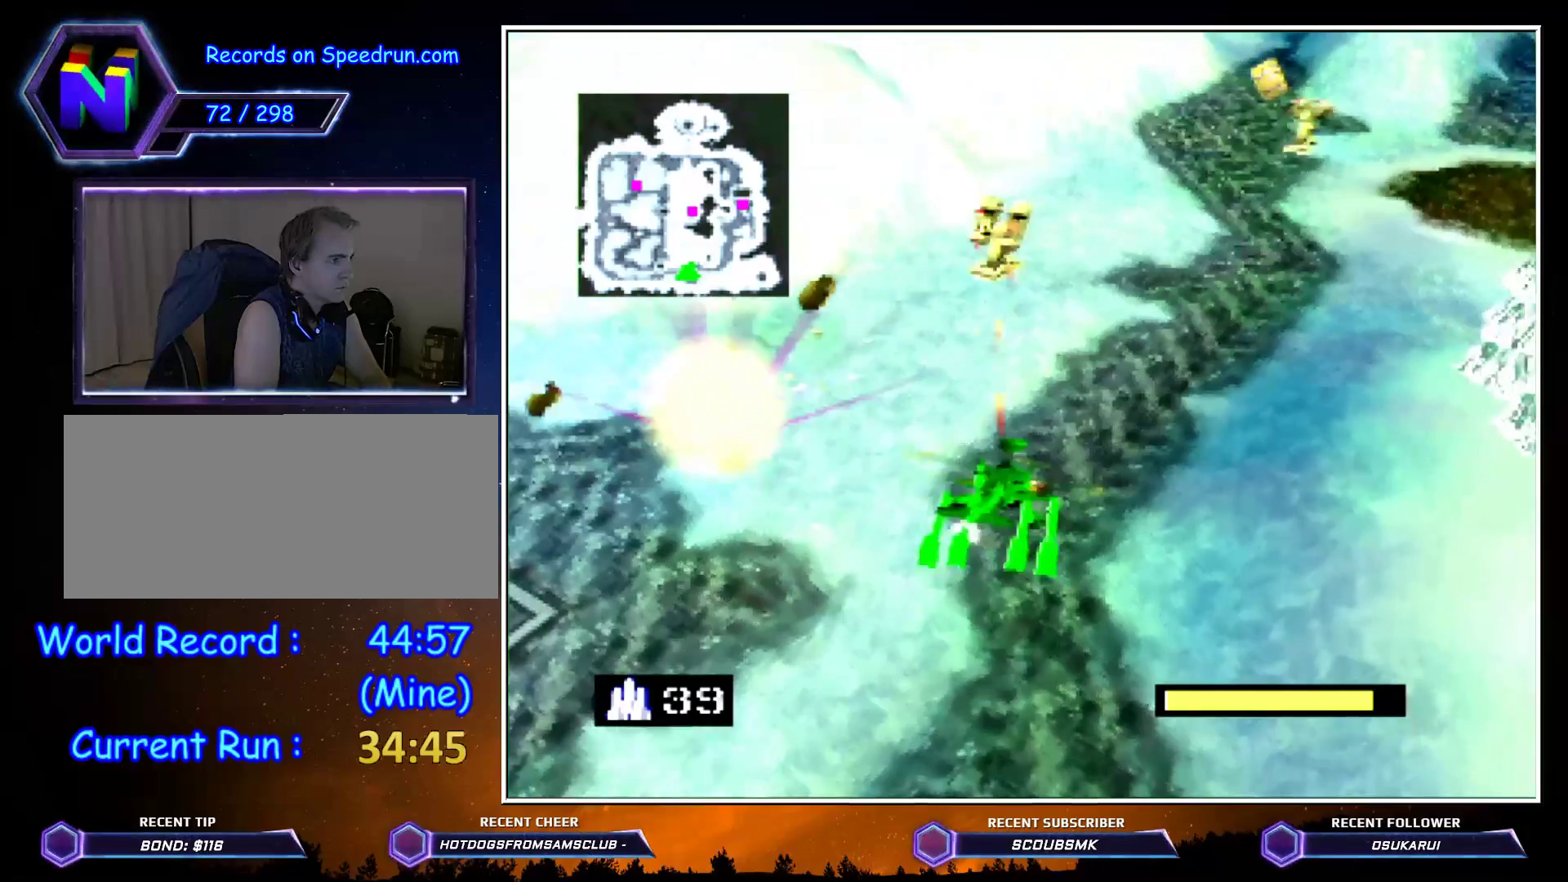
{"buttons": ["A", "Z"], "left_stick": "up", "events": [[67, "A", "down"], [67, "left_stick", "up-right"], [150, "A", "up"], [250, "A", "down"], [250, "left_stick", "up"], [333, "A", "up"], [500, "A", "down"]]}
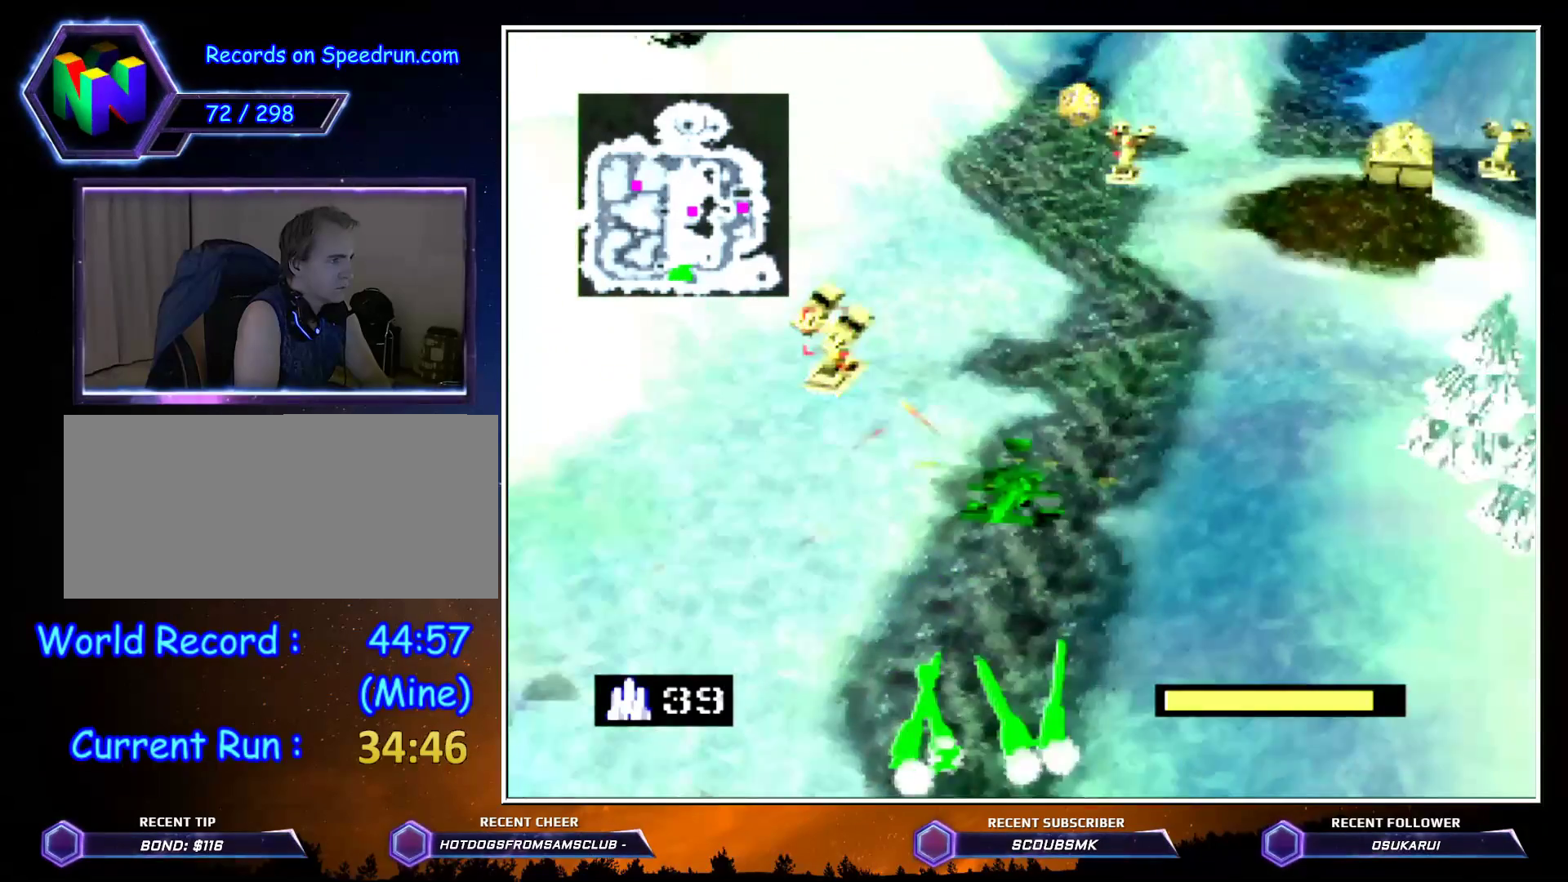
{"buttons": ["Z"], "left_stick": "up", "events": [[67, "A", "up"], [150, "A", "down"], [283, "A", "up"], [367, "A", "down"], [400, "A", "up"]]}
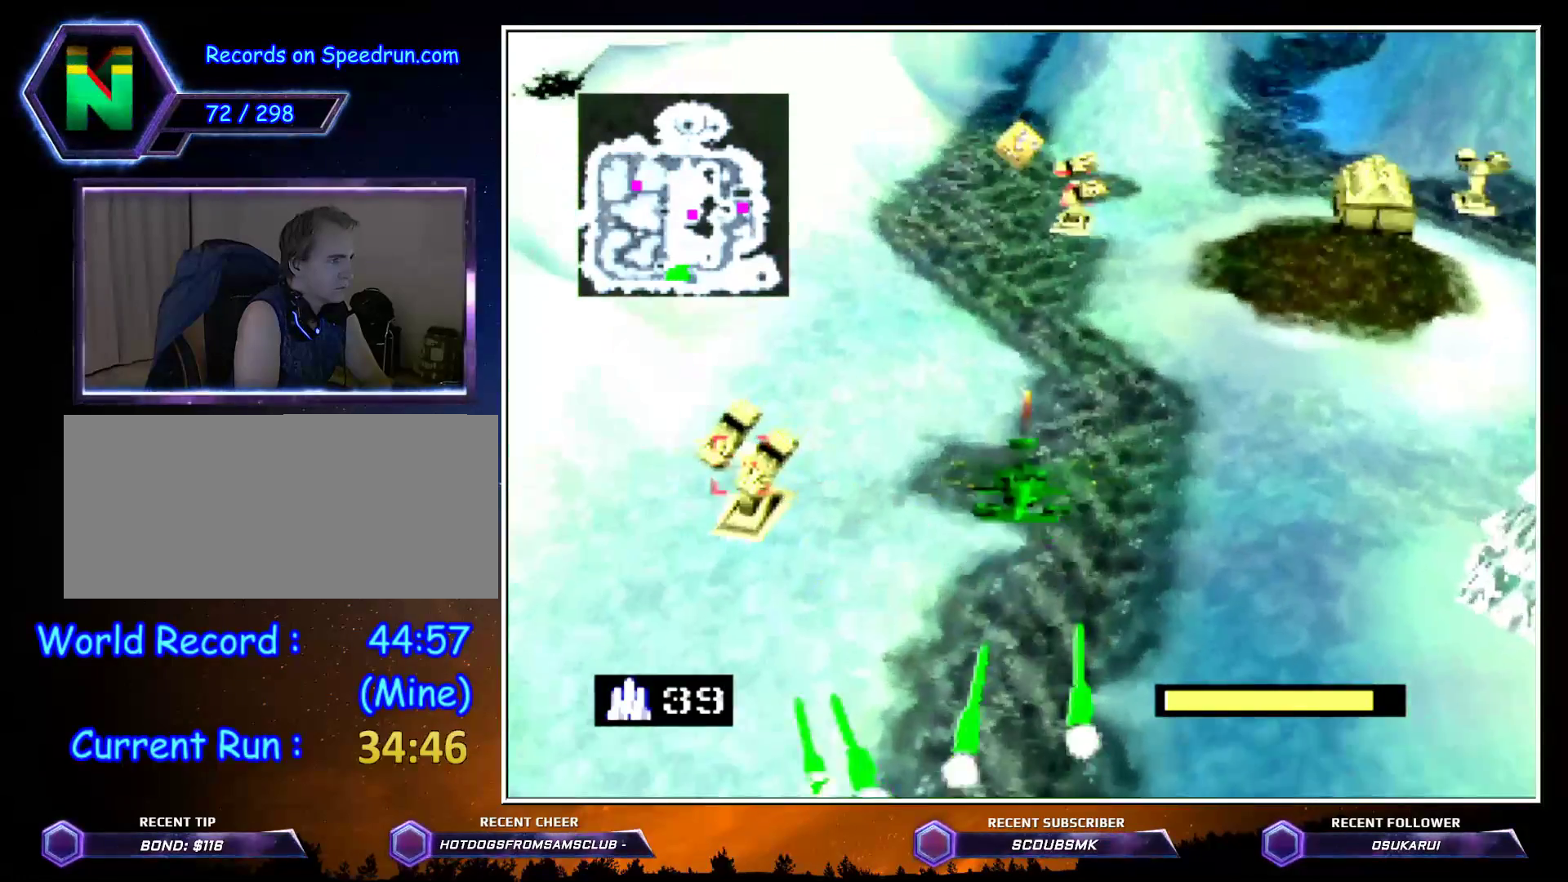
{"buttons": ["A", "Z"], "left_stick": "up-right", "events": [[33, "A", "down"], [67, "A", "up"], [150, "A", "down"], [283, "A", "up"], [317, "A", "down"], [433, "A", "up"], [500, "A", "down"], [500, "left_stick", "up-right"]]}
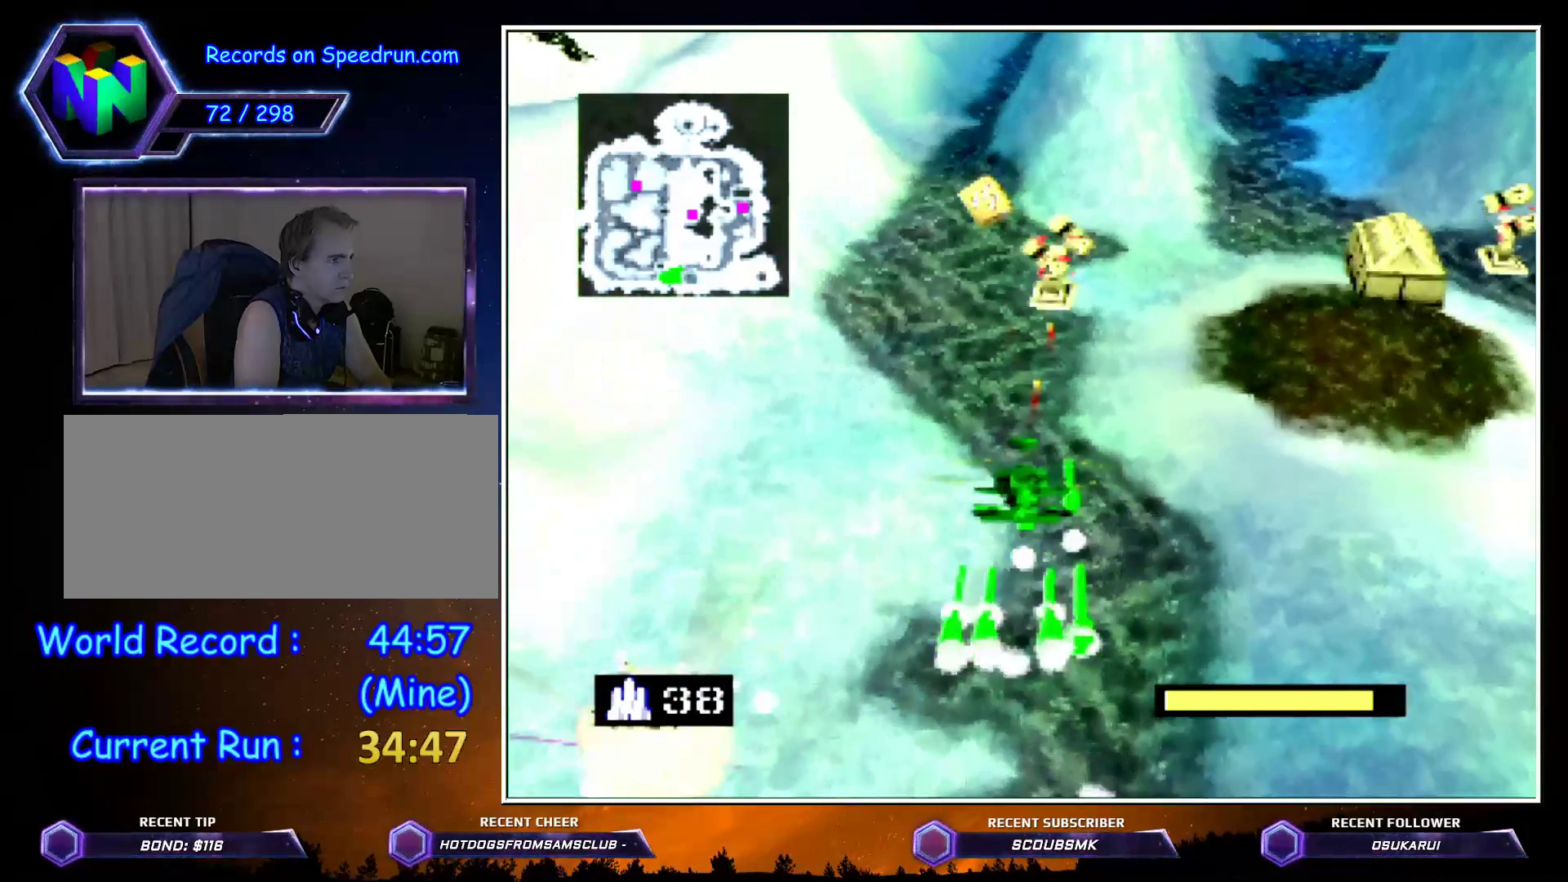
{"buttons": ["A", "Z"], "left_stick": "up-right", "events": [[100, "A", "up"], [133, "A", "down"], [250, "A", "up"], [317, "A", "down"], [433, "A", "up"], [467, "A", "down"]]}
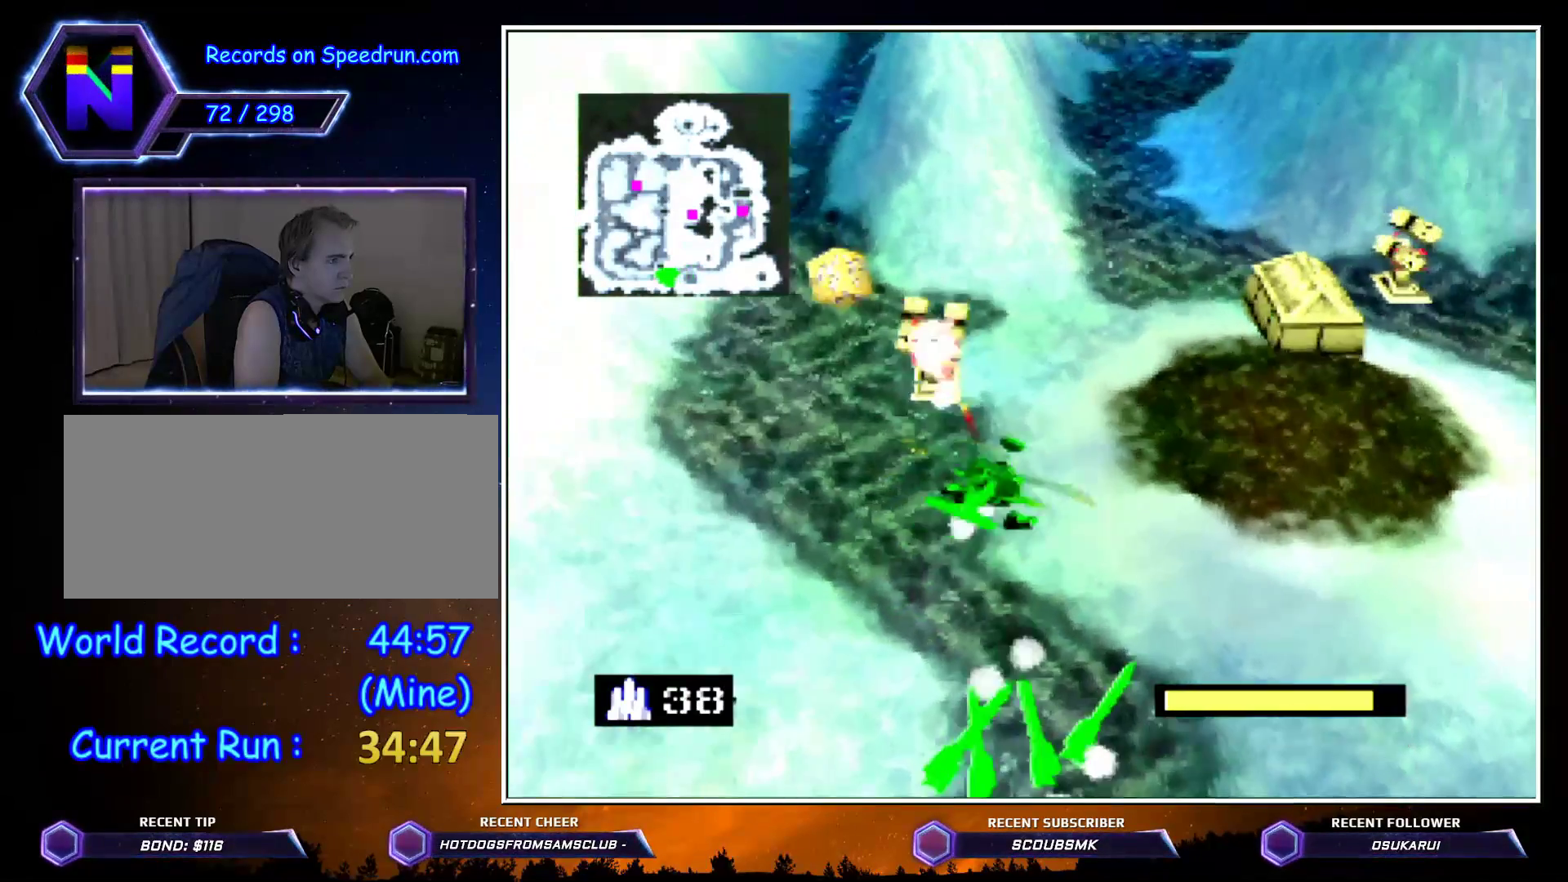
{"buttons": ["A", "Z"], "left_stick": "up", "events": [[83, "A", "up"], [150, "A", "down"], [283, "A", "up"], [317, "A", "down"], [317, "left_stick", "up"], [433, "A", "up"], [500, "A", "down"]]}
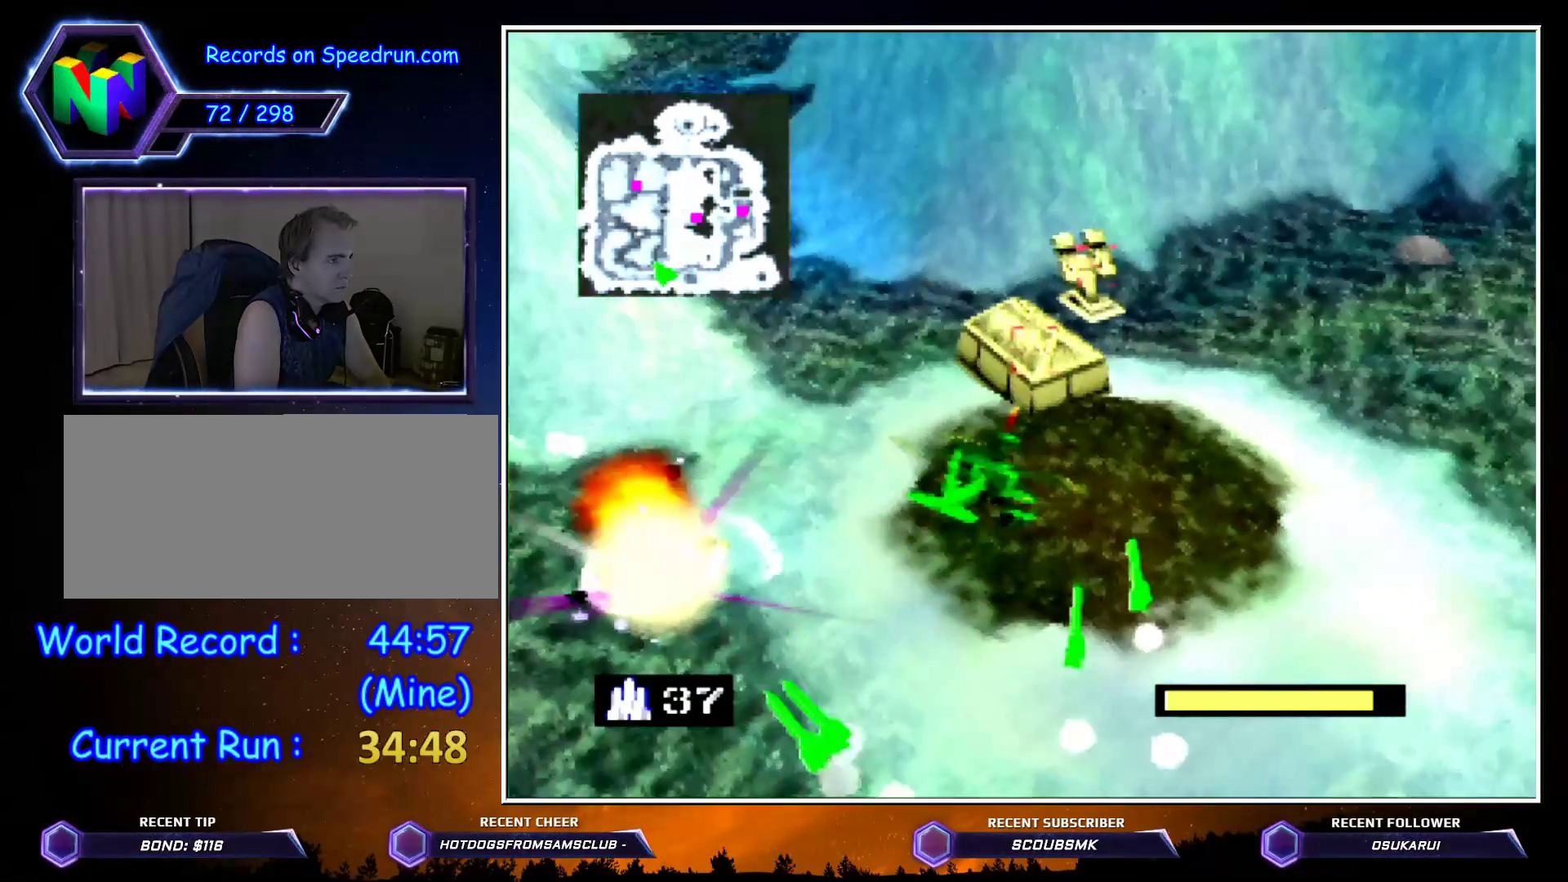
{"buttons": ["A", "Z"], "left_stick": "up-right", "events": [[117, "A", "up"], [167, "A", "down"], [283, "A", "up"], [333, "A", "down"], [400, "A", "up"], [467, "A", "down"], [467, "left_stick", "up-right"]]}
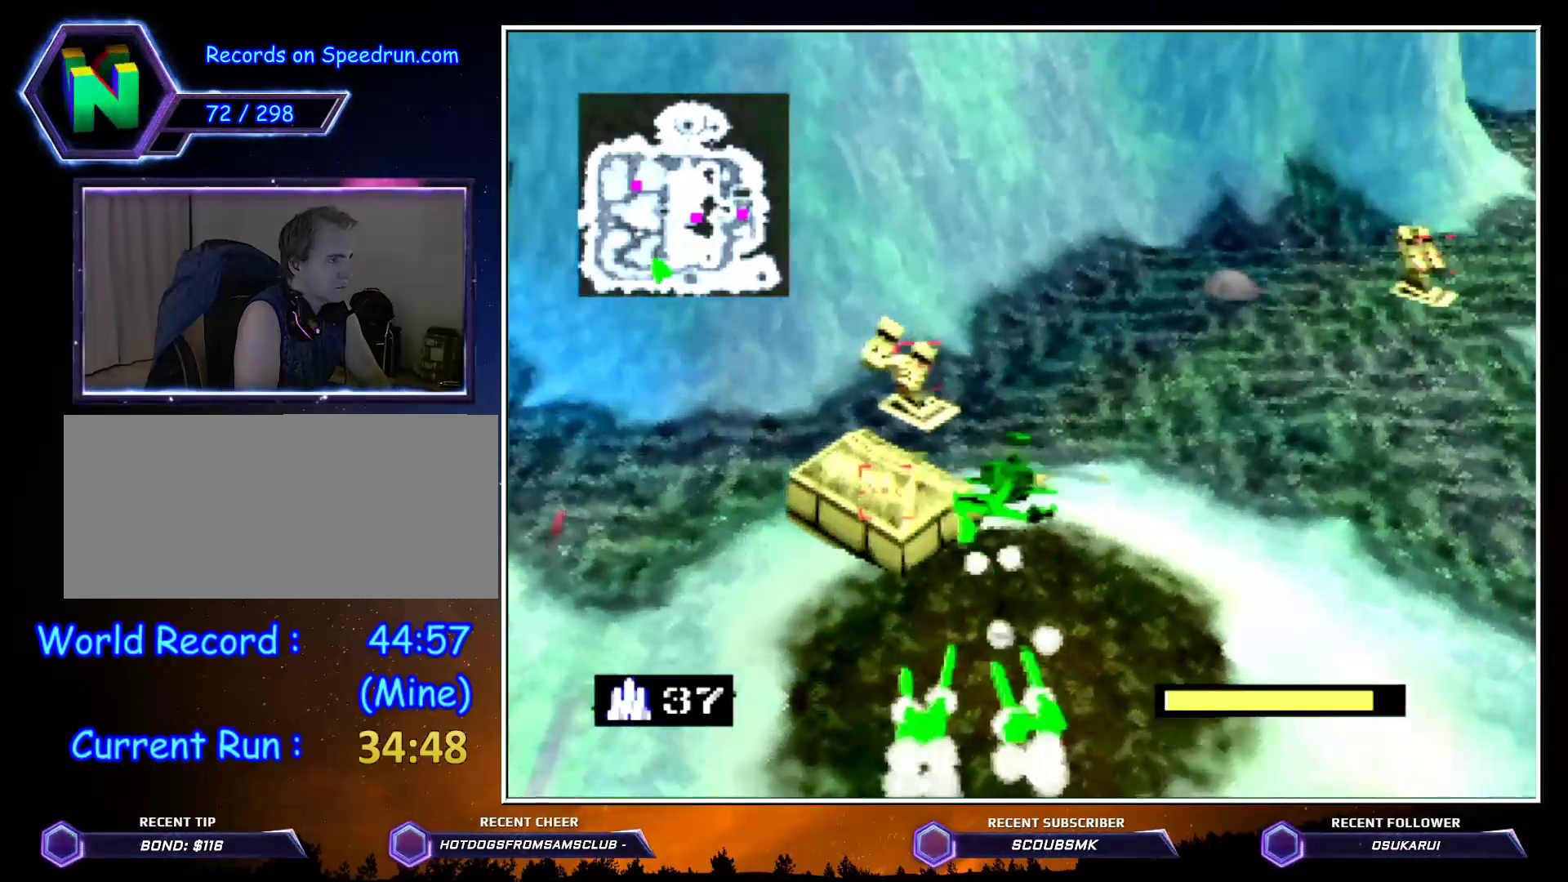
{"buttons": ["A", "Z"], "left_stick": "up", "events": [[83, "A", "up"], [217, "A", "down"], [250, "A", "up"], [367, "A", "down"], [367, "left_stick", "up"], [433, "A", "up"], [467, "A", "down"]]}
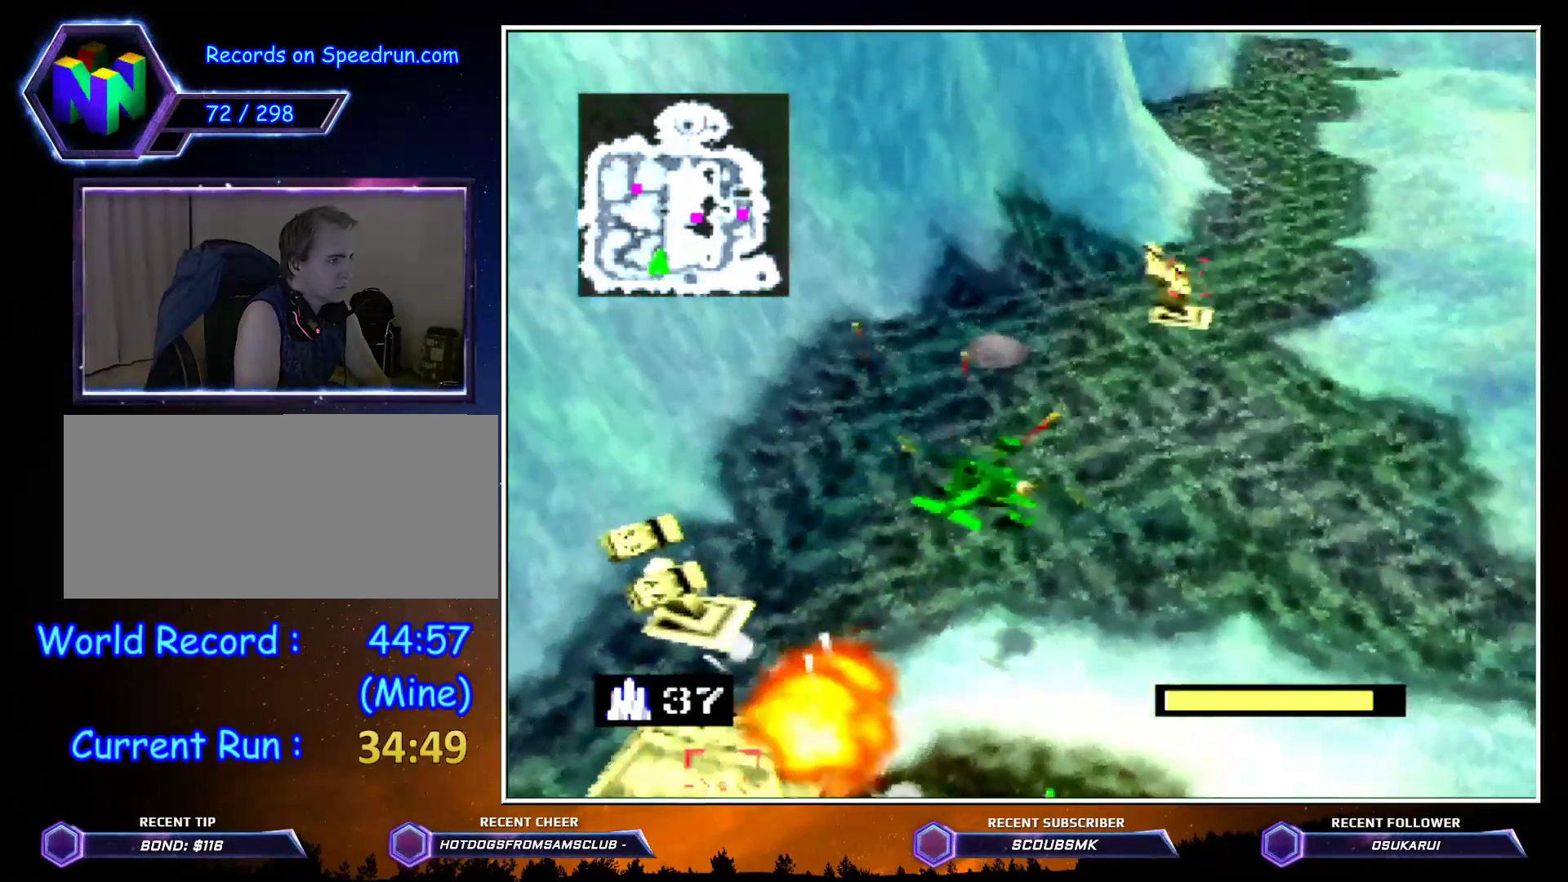
{"buttons": ["Z"], "left_stick": "up", "events": [[100, "A", "up"], [217, "A", "down"], [250, "A", "up"], [350, "A", "down"], [433, "A", "up"]]}
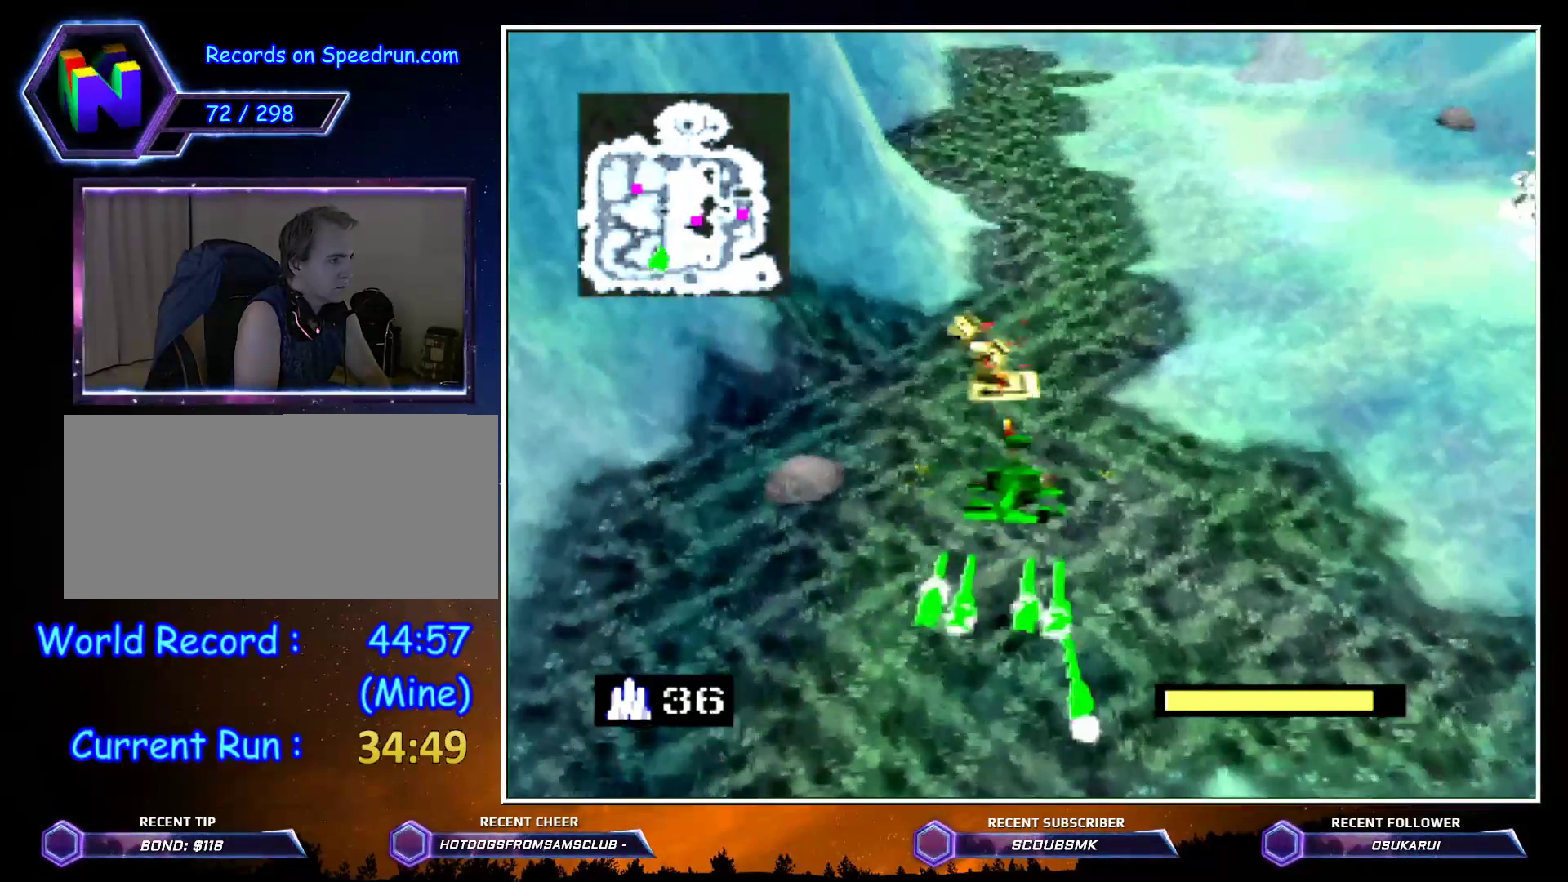
{"buttons": ["Z", "C_RIGHT"], "left_stick": "up-left", "events": [[33, "A", "down"], [317, "A", "up"], [467, "C_RIGHT", "down"], [500, "left_stick", "up-left"]]}
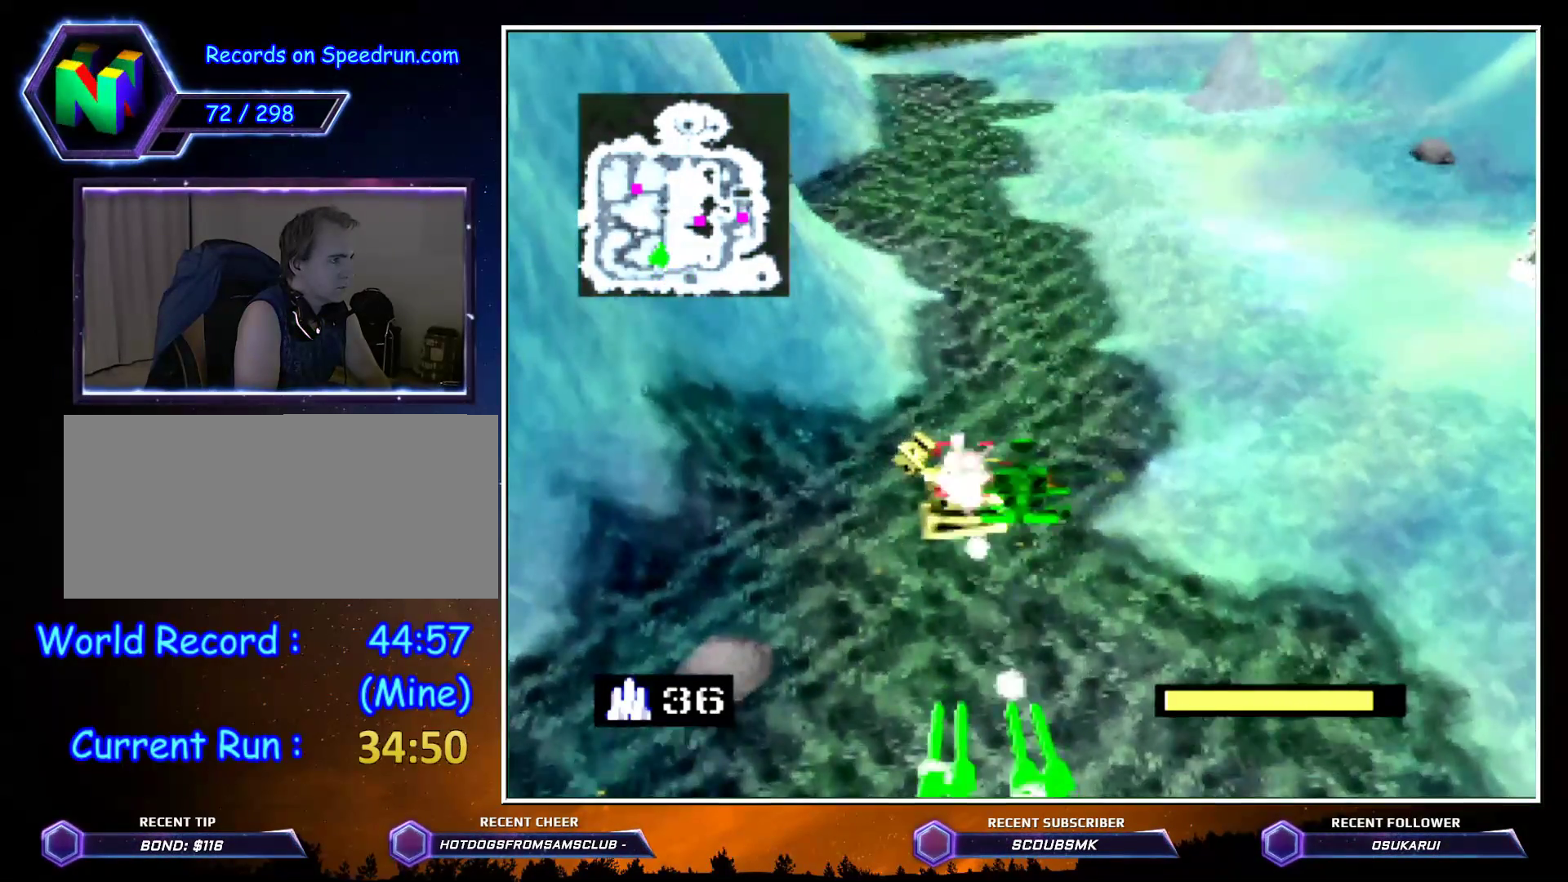
{"buttons": ["Z", "C_RIGHT"], "left_stick": "up-left", "events": []}
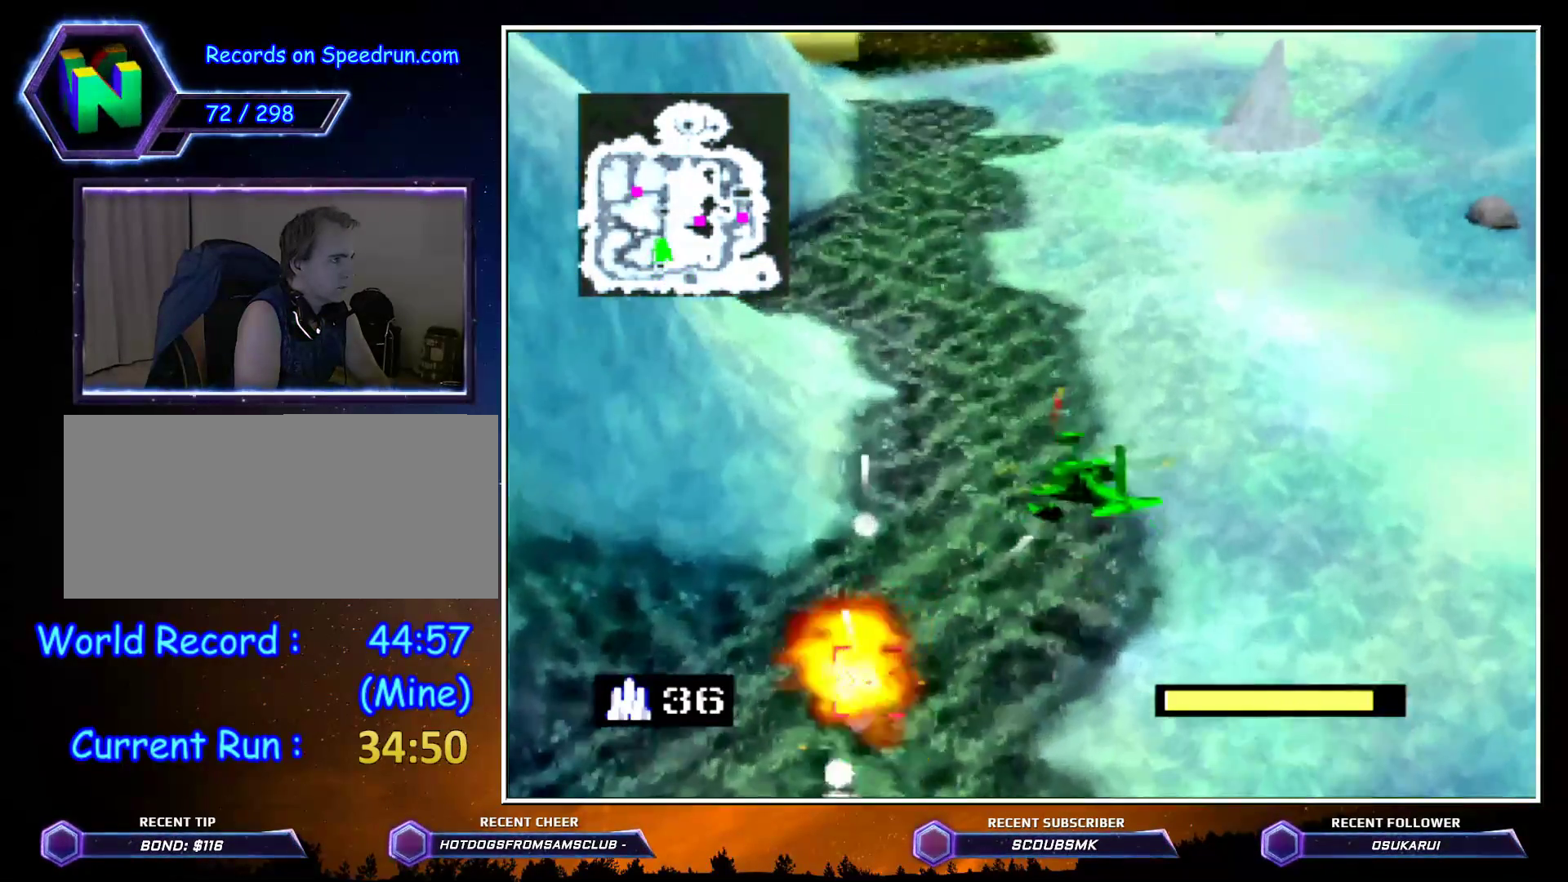
{"buttons": ["Z", "C_RIGHT"], "left_stick": "up-left", "events": []}
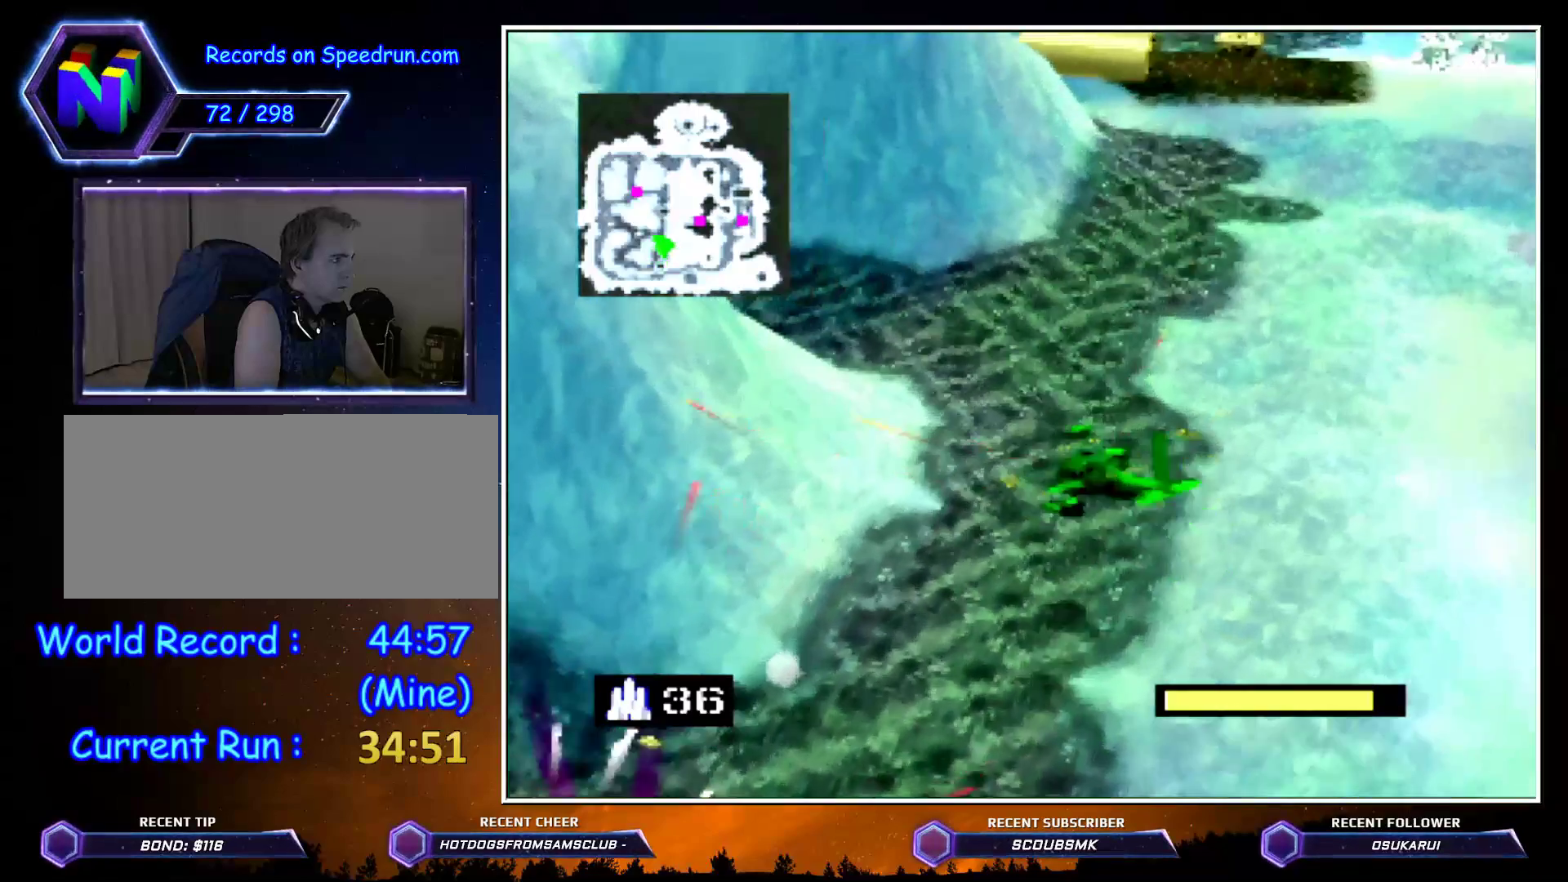
{"buttons": ["Z", "C_RIGHT"], "left_stick": "up", "events": [[500, "left_stick", "up"]]}
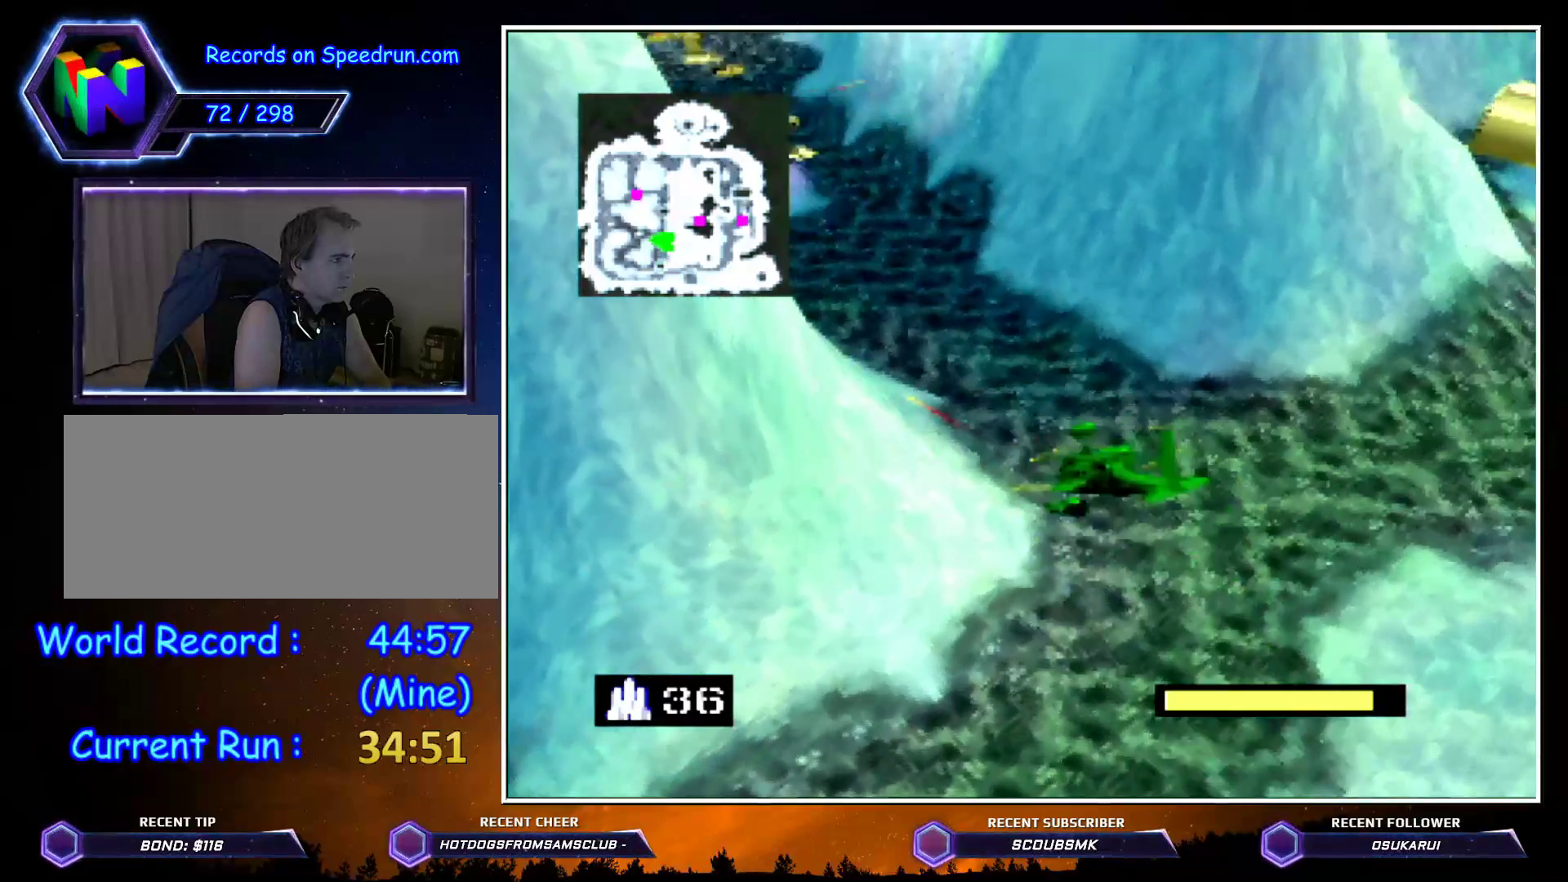
{"buttons": ["Z"], "left_stick": "up", "events": [[317, "C_RIGHT", "up"]]}
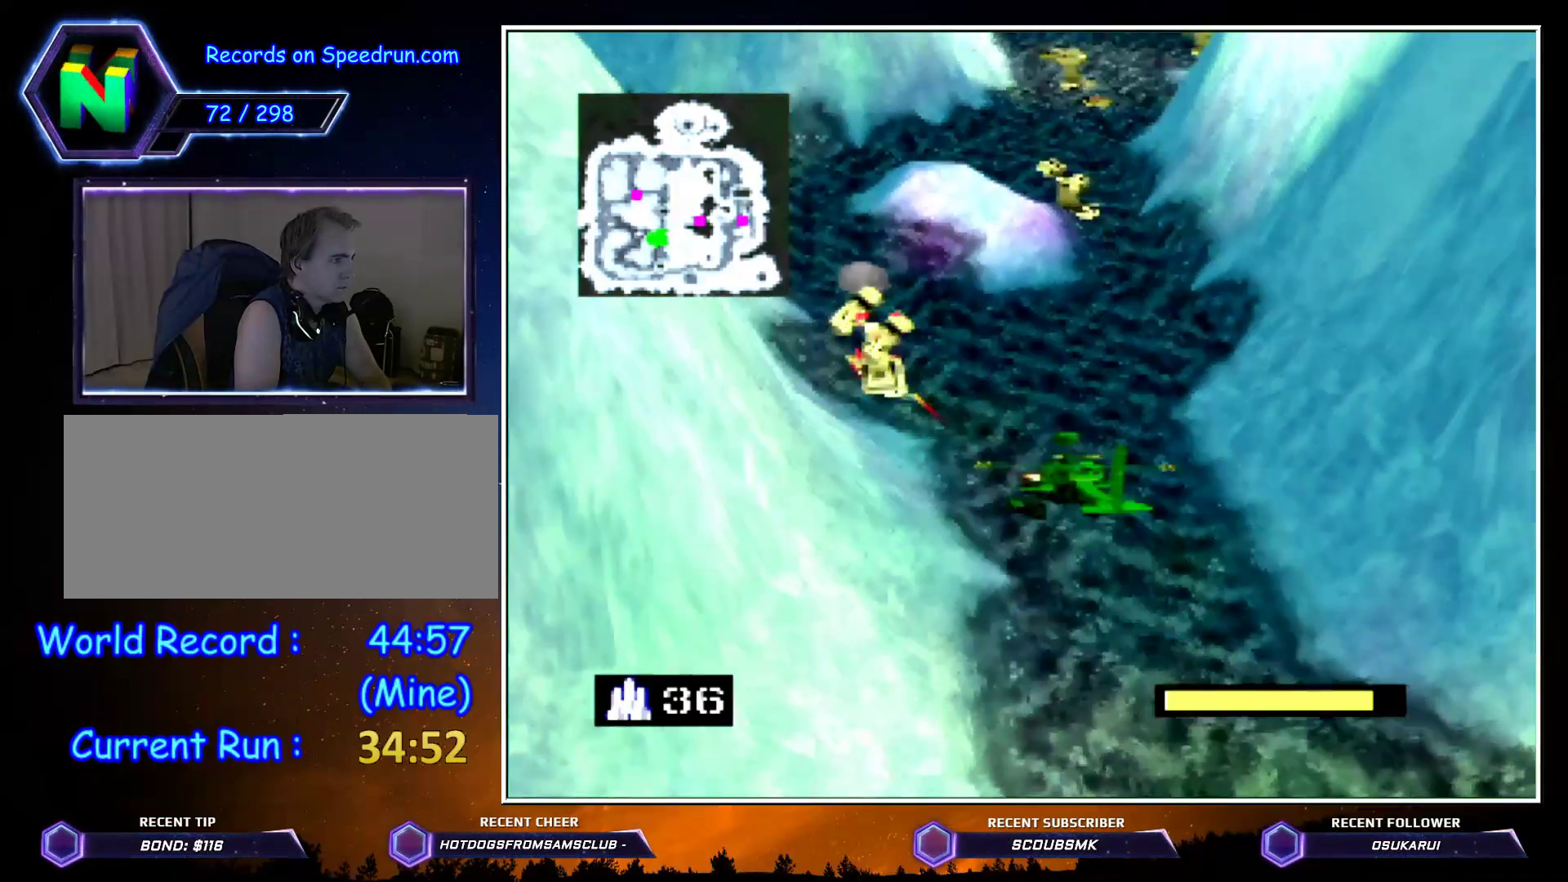
{"buttons": ["A", "Z"], "left_stick": "up-right", "events": [[67, "A", "down"], [150, "A", "up"], [183, "A", "down"], [250, "A", "up"], [350, "A", "down"], [400, "left_stick", "up-right"], [433, "A", "up"], [500, "A", "down"]]}
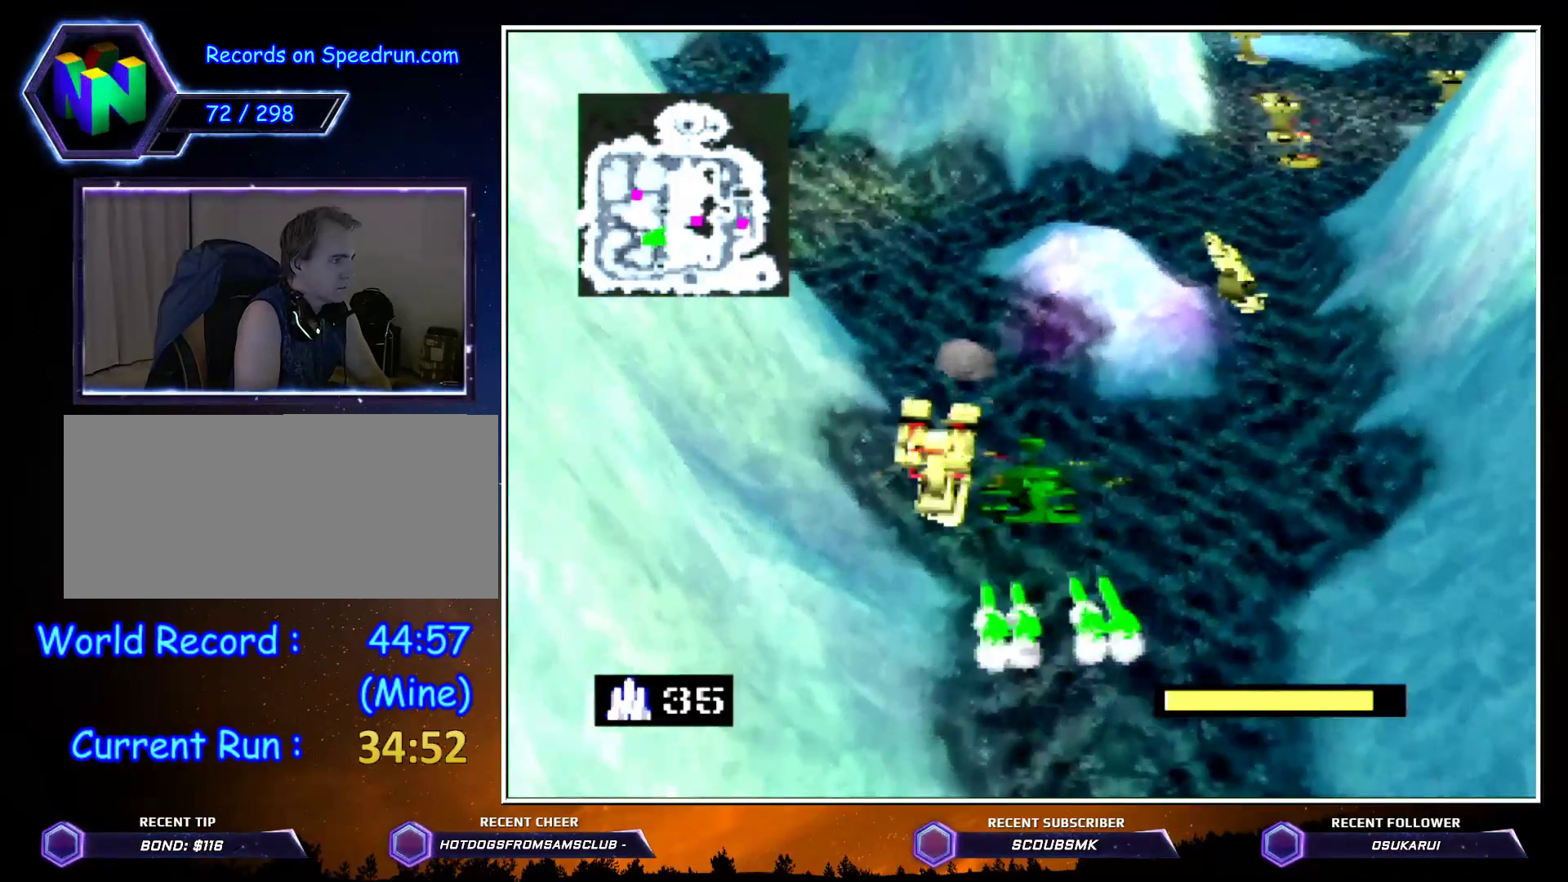
{"buttons": ["Z"], "left_stick": "up", "events": [[83, "A", "up"], [150, "A", "down"], [250, "A", "up"], [400, "A", "down"], [400, "left_stick", "up"], [500, "A", "up"]]}
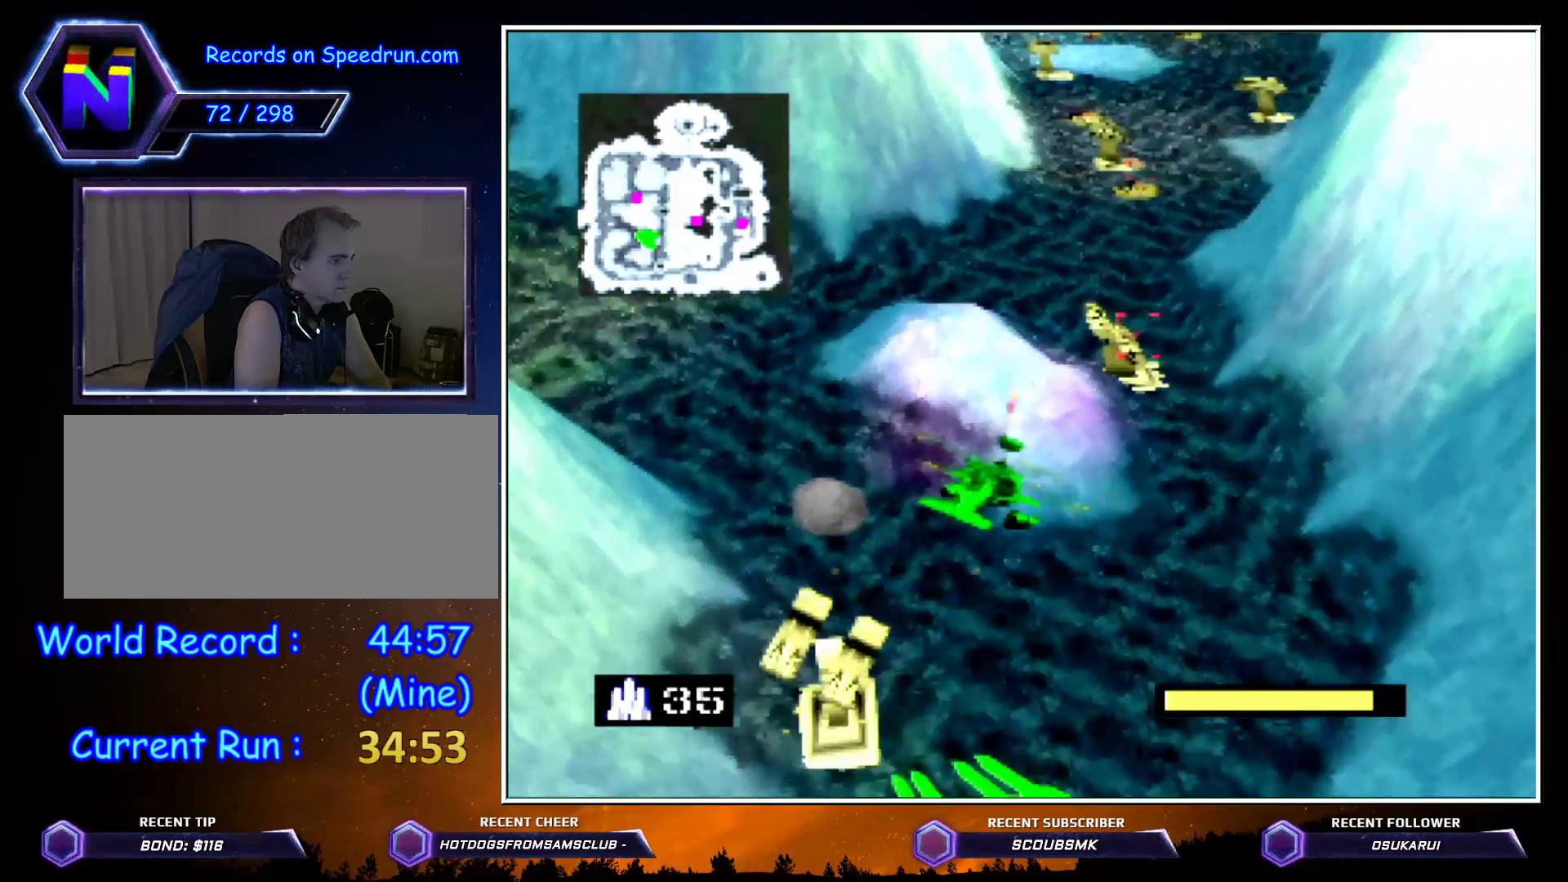
{"buttons": ["A", "Z"], "left_stick": "center", "events": [[150, "left_stick", "center"], [183, "C_DOWN", "down"], [317, "C_DOWN", "up"], [367, "left_stick", "down-left"], [433, "A", "down"], [467, "left_stick", "center"]]}
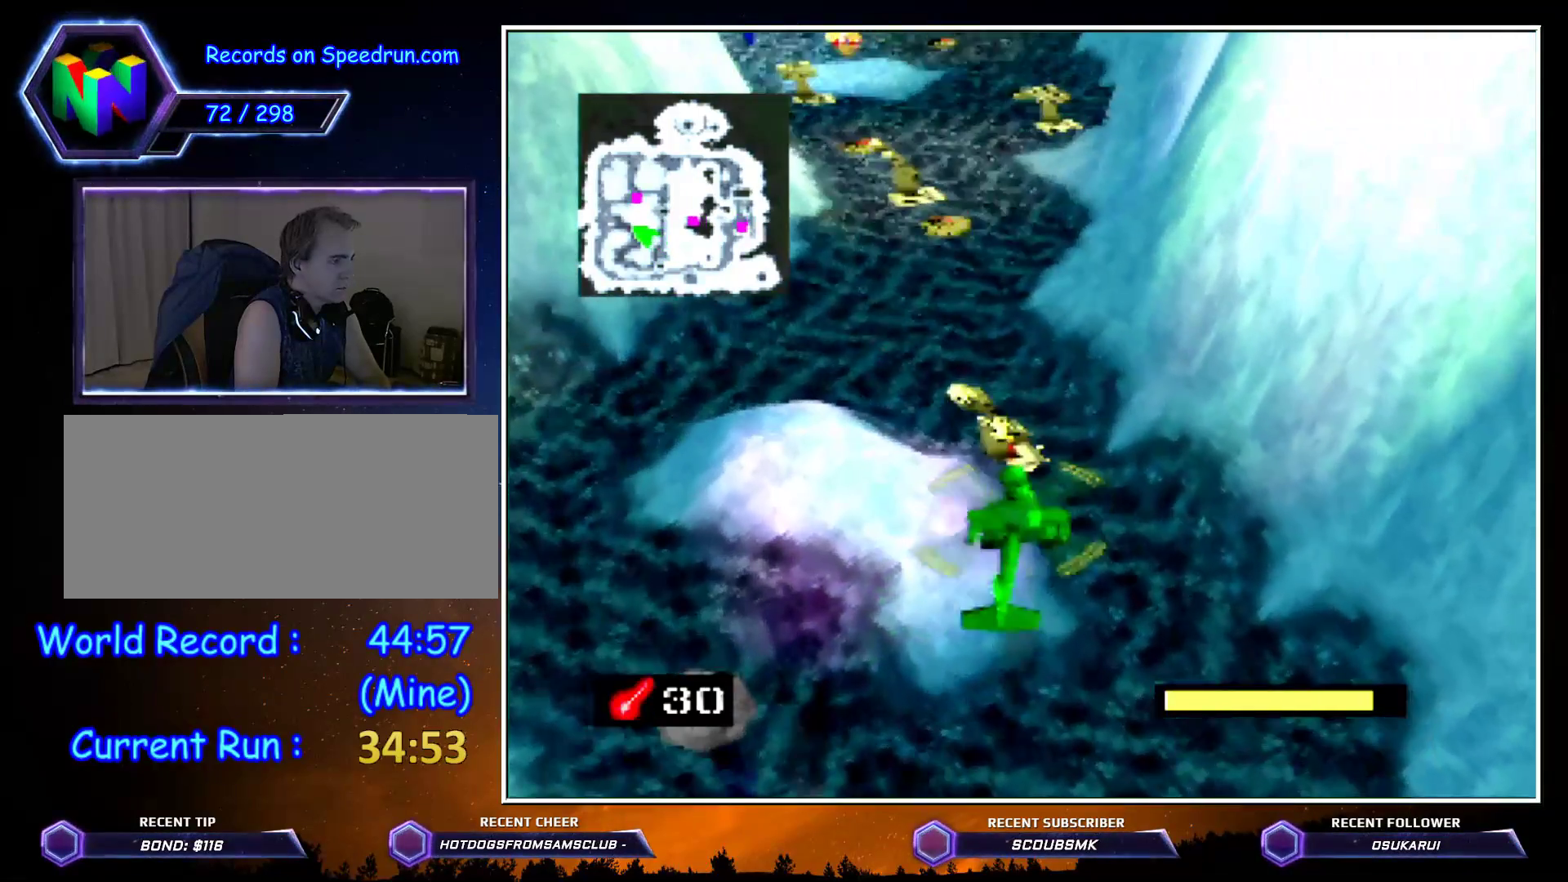
{"buttons": ["Z"], "left_stick": "up-left", "events": [[33, "A", "up"], [67, "A", "down"], [183, "A", "up"], [250, "left_stick", "up"], [467, "left_stick", "up-left"]]}
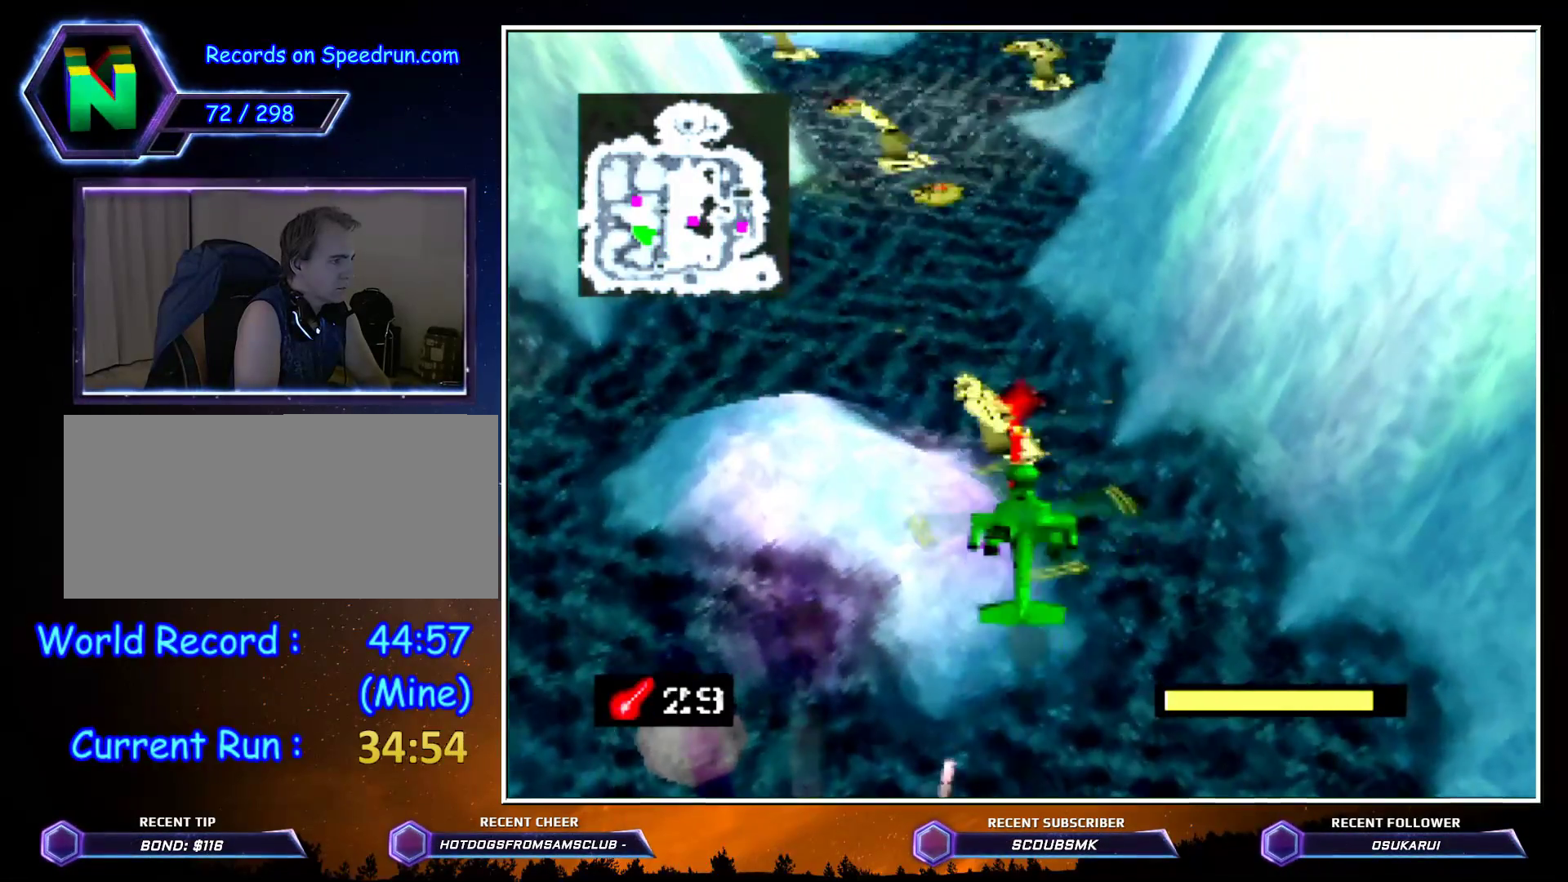
{"buttons": ["Z"], "left_stick": "up", "events": [[83, "left_stick", "up"]]}
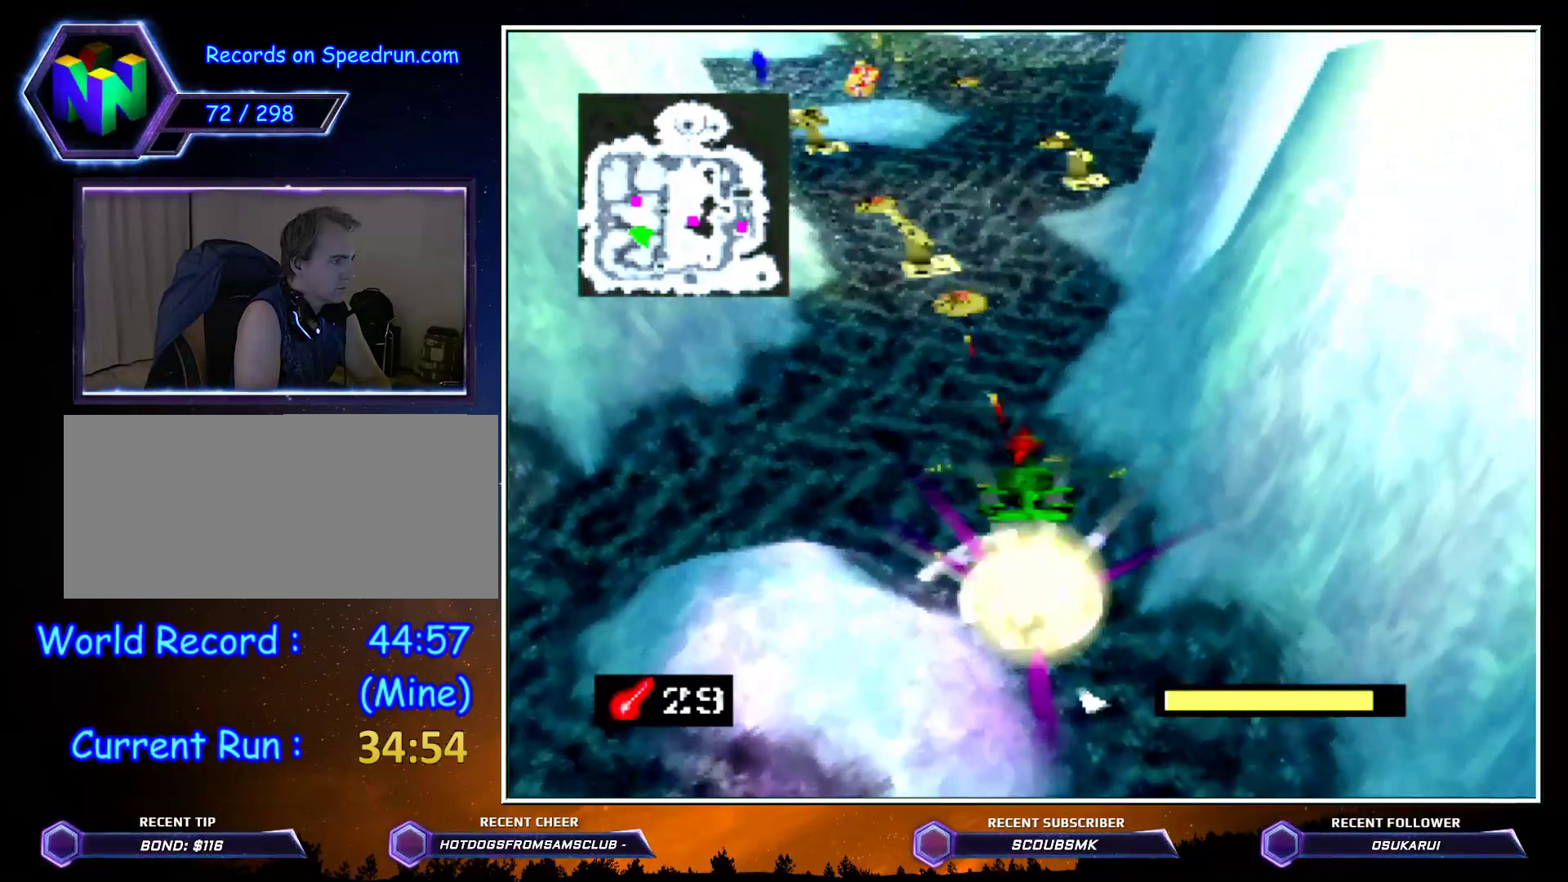
{"buttons": ["Z"], "left_stick": "up", "events": [[33, "A", "down"], [150, "A", "up"], [217, "A", "down"], [283, "A", "up"], [383, "A", "down"], [500, "A", "up"]]}
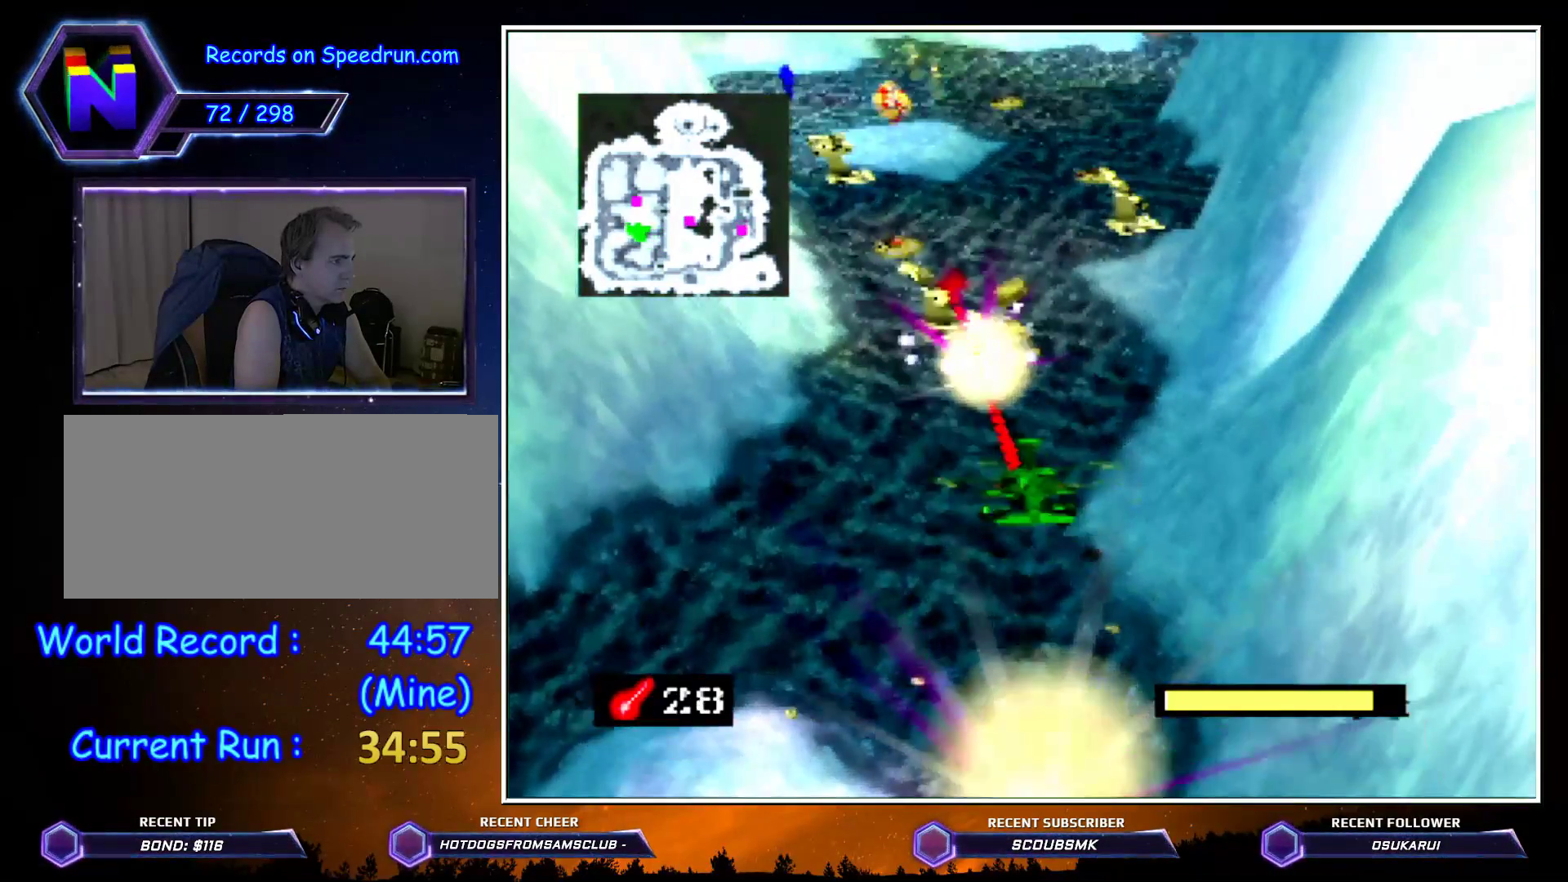
{"buttons": ["A", "Z"], "left_stick": "up", "events": [[67, "A", "down"], [117, "A", "up"], [250, "A", "down"], [283, "A", "up"], [400, "A", "down"]]}
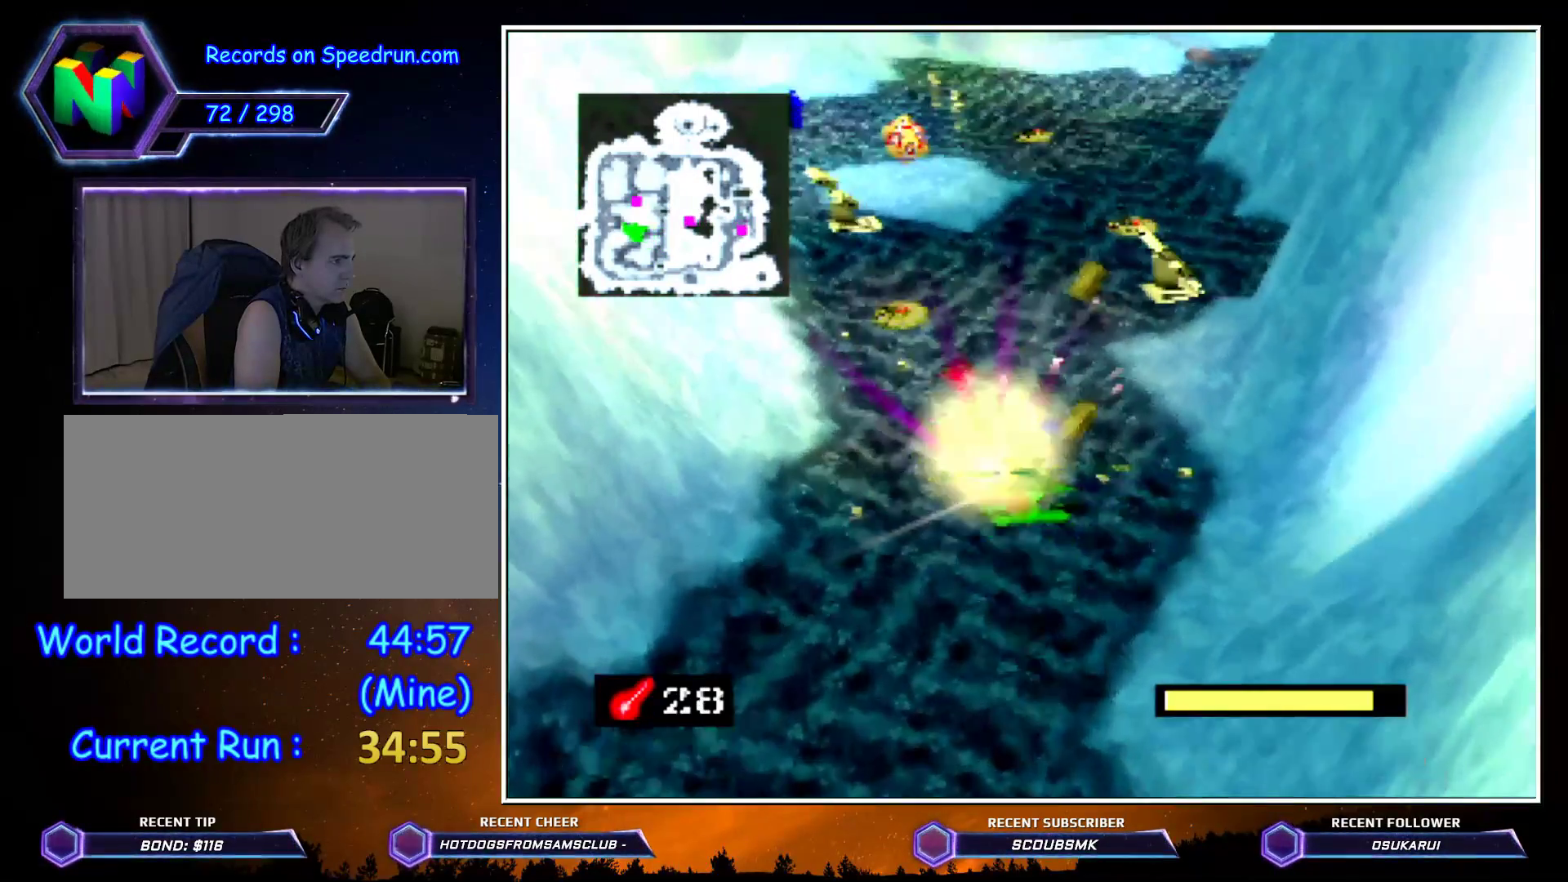
{"buttons": ["A", "Z"], "left_stick": "up", "events": [[33, "A", "up"], [83, "A", "down"], [150, "left_stick", "up-left"], [183, "A", "up"], [250, "left_stick", "up"], [317, "A", "down"], [367, "A", "up"], [500, "A", "down"]]}